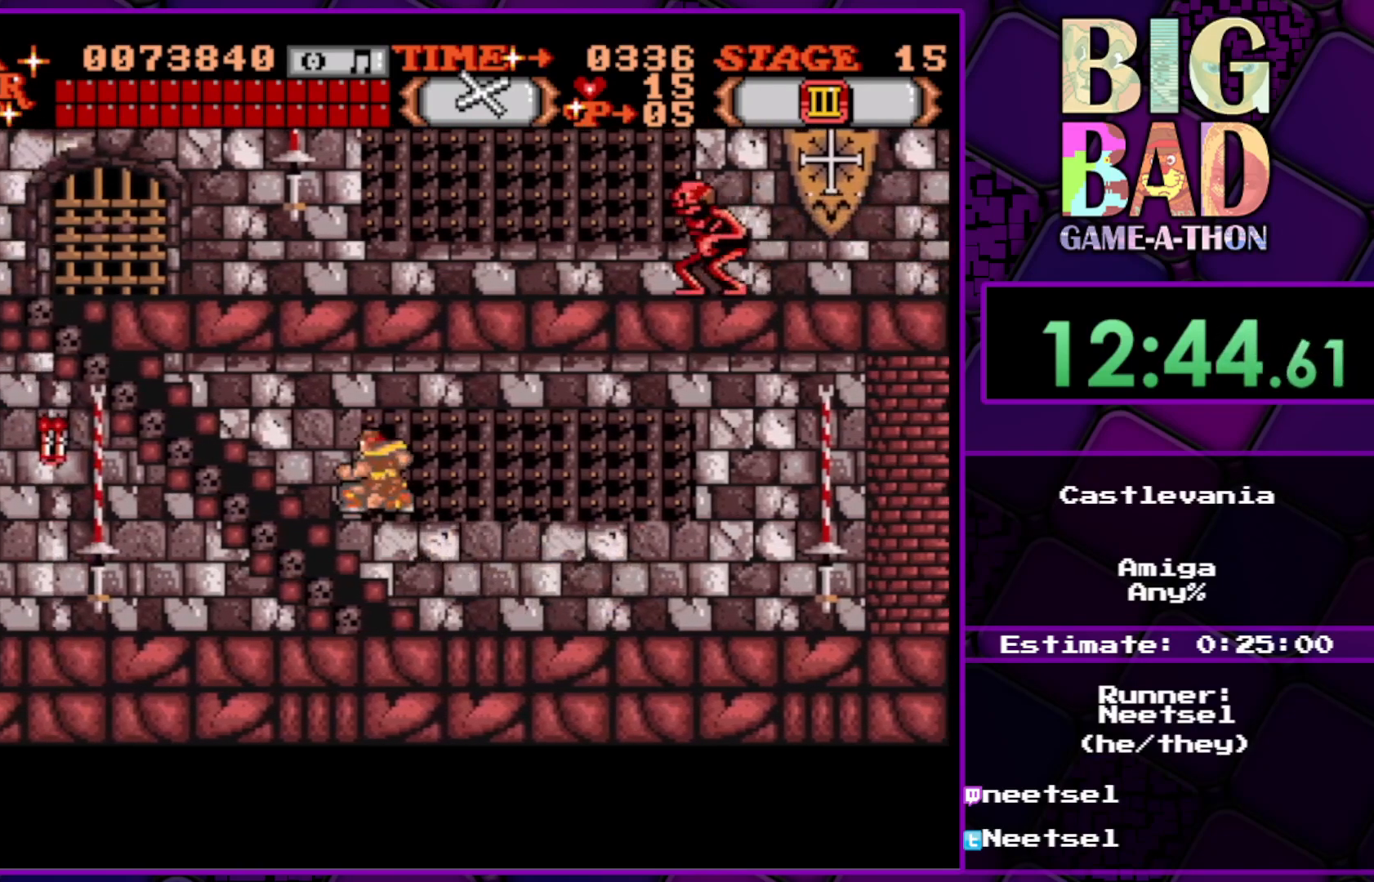
Gameplay with a controller (Xbox layout); each line is a JSON object with the inputs held at the frame after it. "events" lists button and stick changes between this image and that frame as [ms after this image, input, new state], when the widget could be followed in between. Not read: L3 R3 left_stick.
{"buttons": ["DPAD_UP", "DPAD_LEFT"], "right_stick": "center", "events": []}
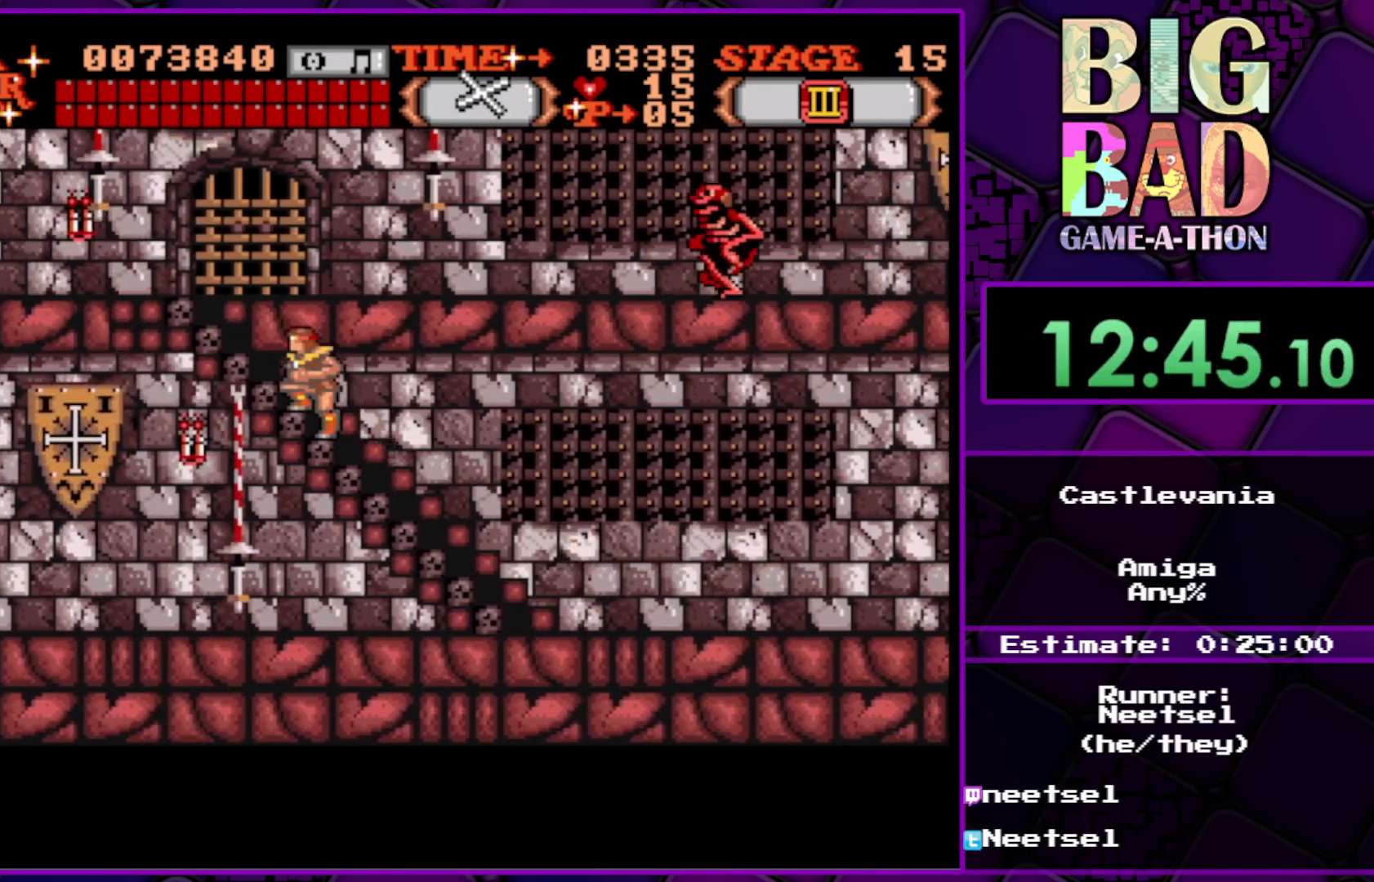
{"buttons": ["DPAD_UP", "DPAD_LEFT"], "right_stick": "center", "events": []}
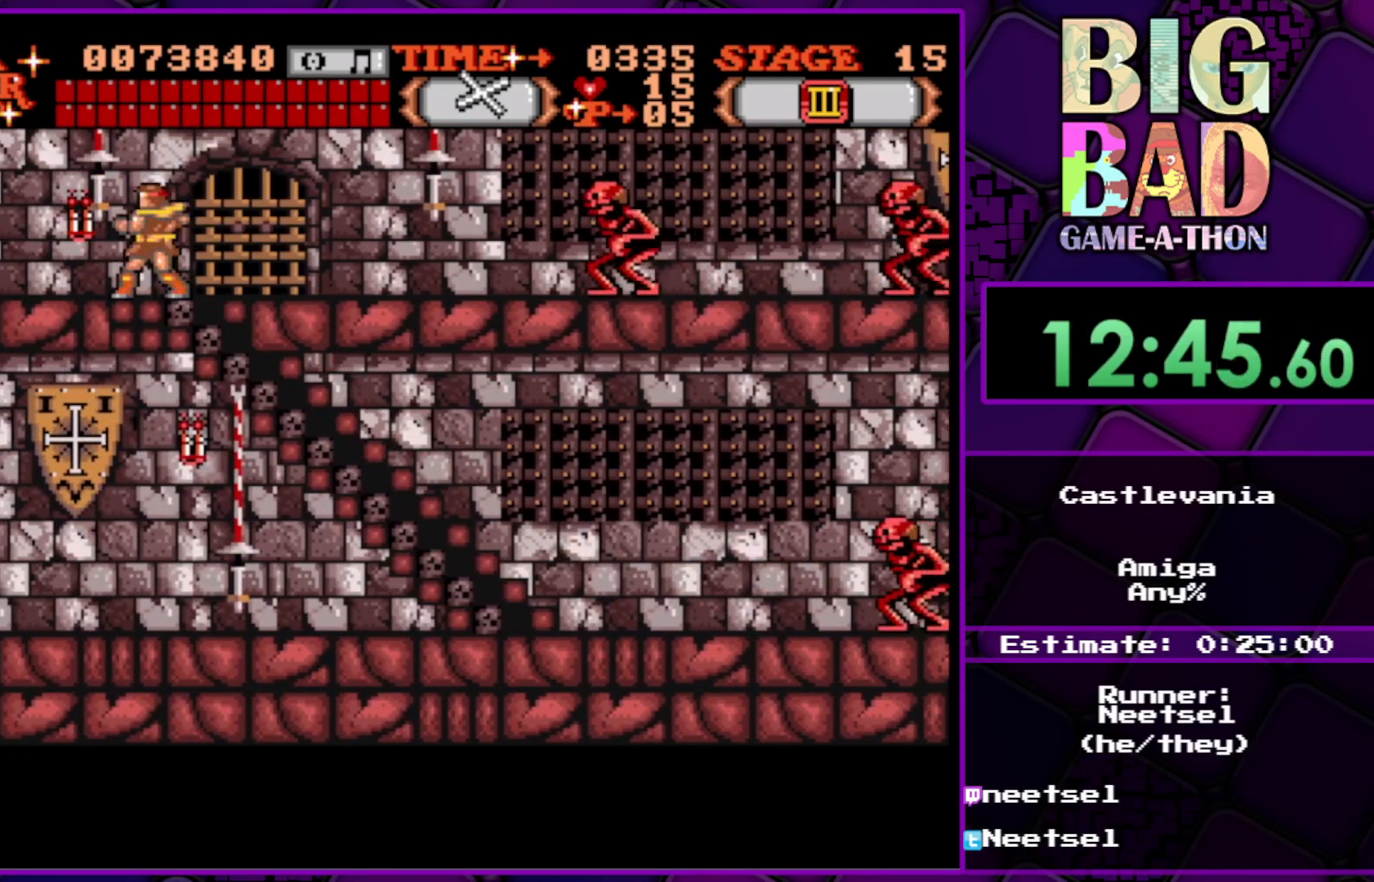
{"buttons": [], "right_stick": "center", "events": [[133, "DPAD_UP", "up"], [150, "DPAD_LEFT", "up"], [300, "DPAD_RIGHT", "down"], [433, "DPAD_RIGHT", "up"]]}
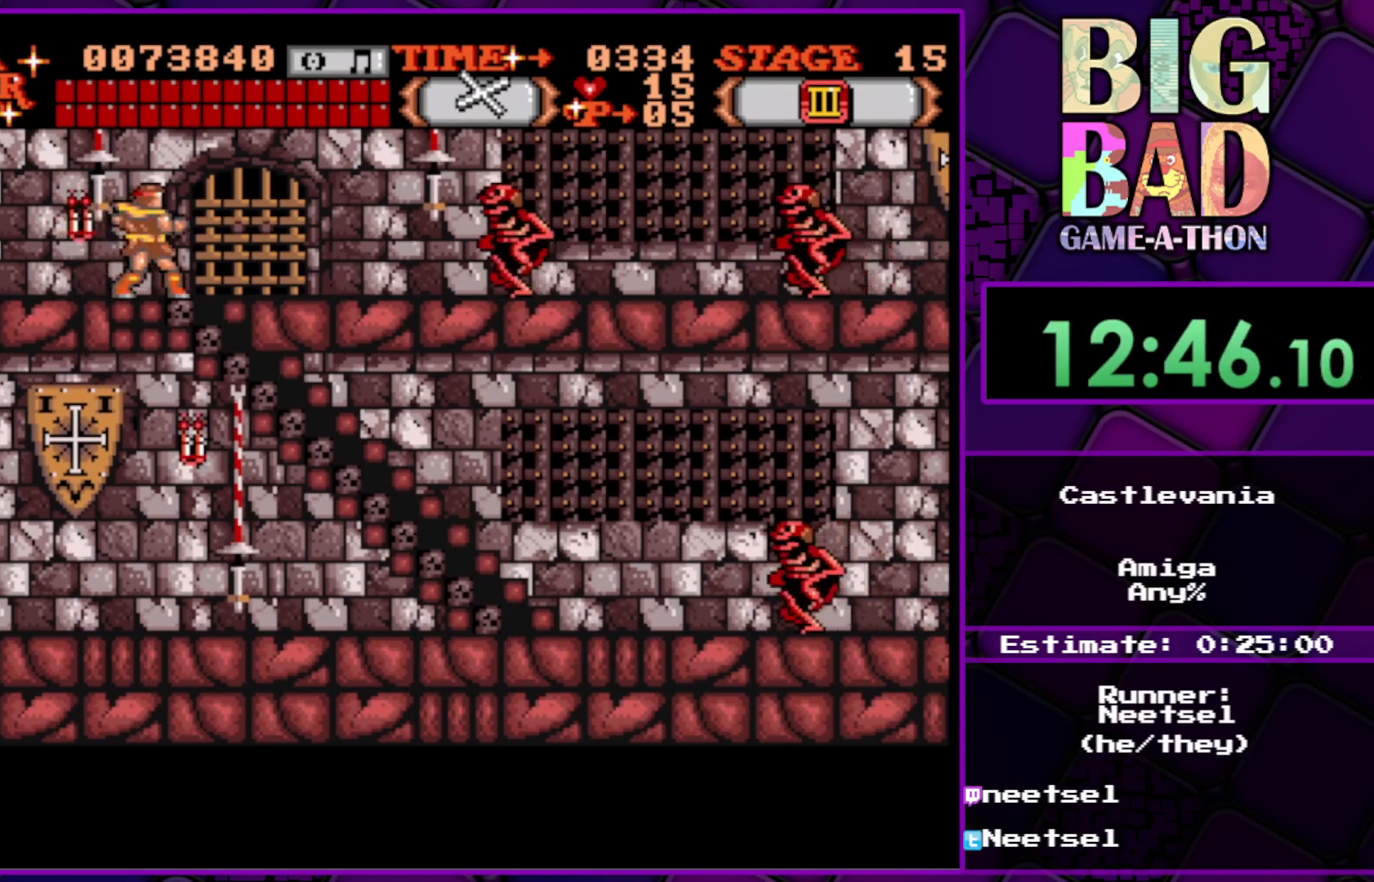
{"buttons": ["A"], "right_stick": "center", "events": [[83, "A", "down"]]}
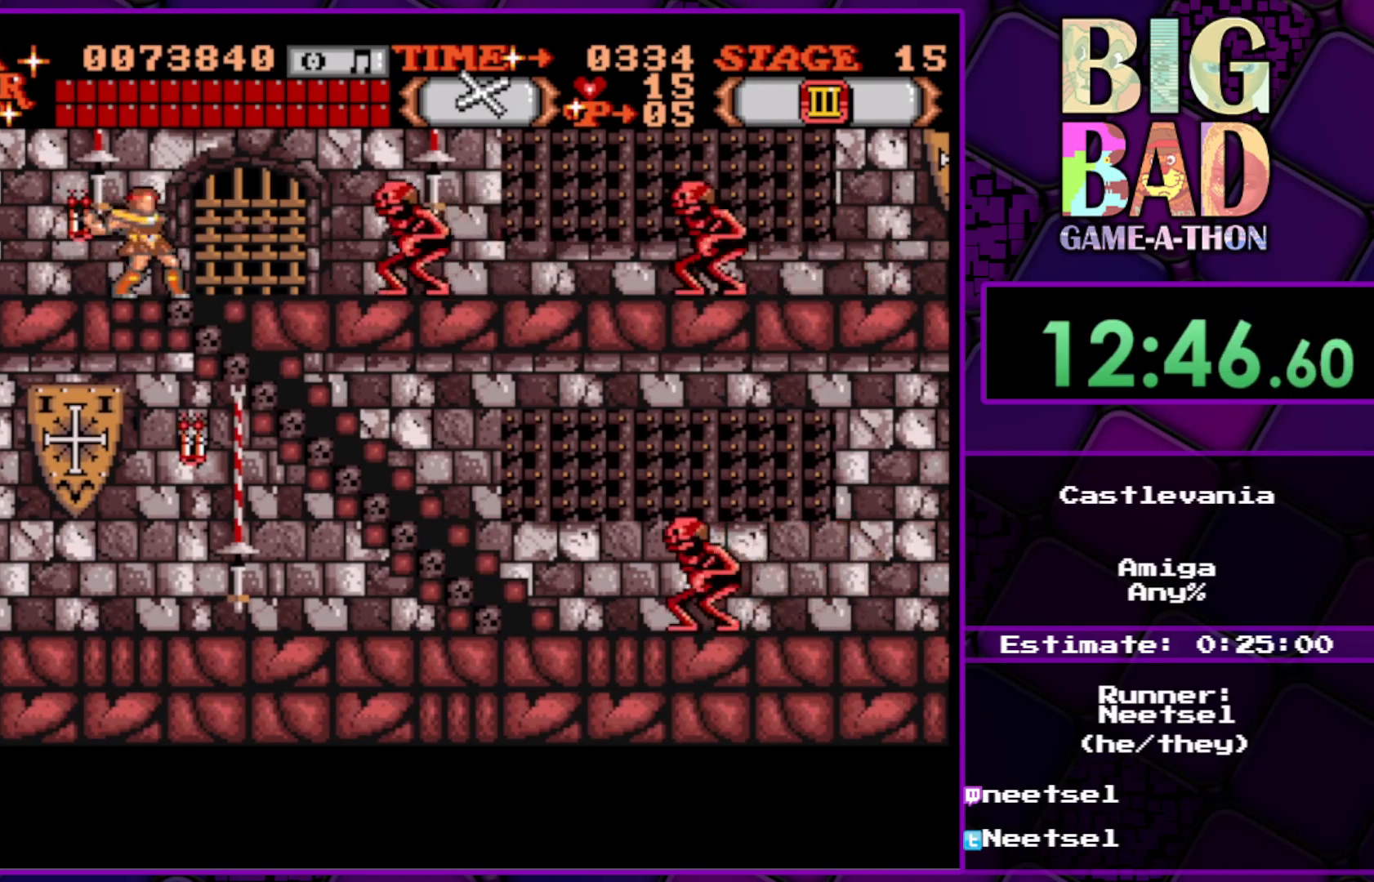
{"buttons": ["DPAD_RIGHT"], "right_stick": "center", "events": [[117, "A", "up"], [183, "DPAD_RIGHT", "down"]]}
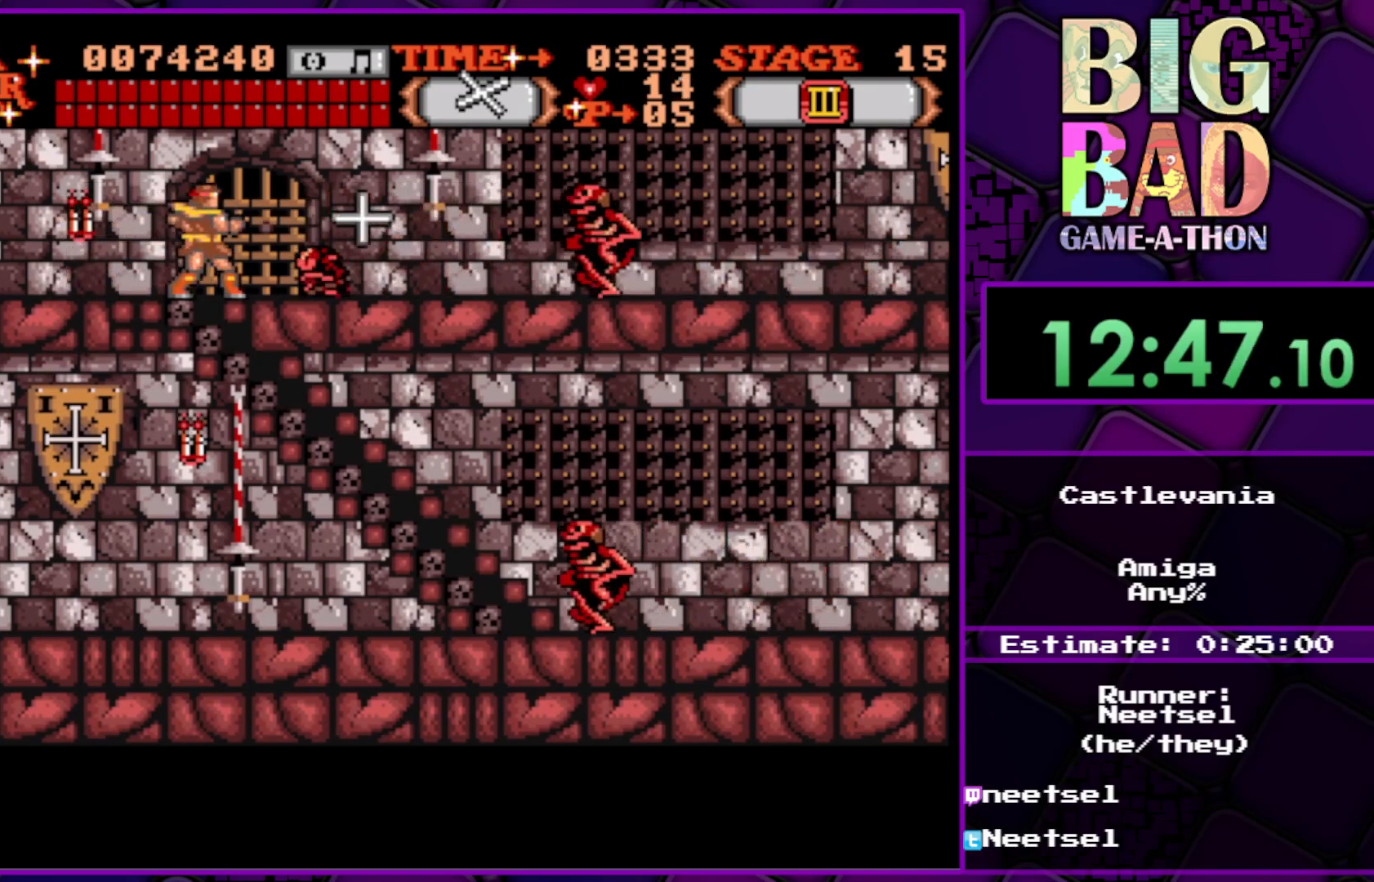
{"buttons": ["DPAD_RIGHT"], "right_stick": "center", "events": []}
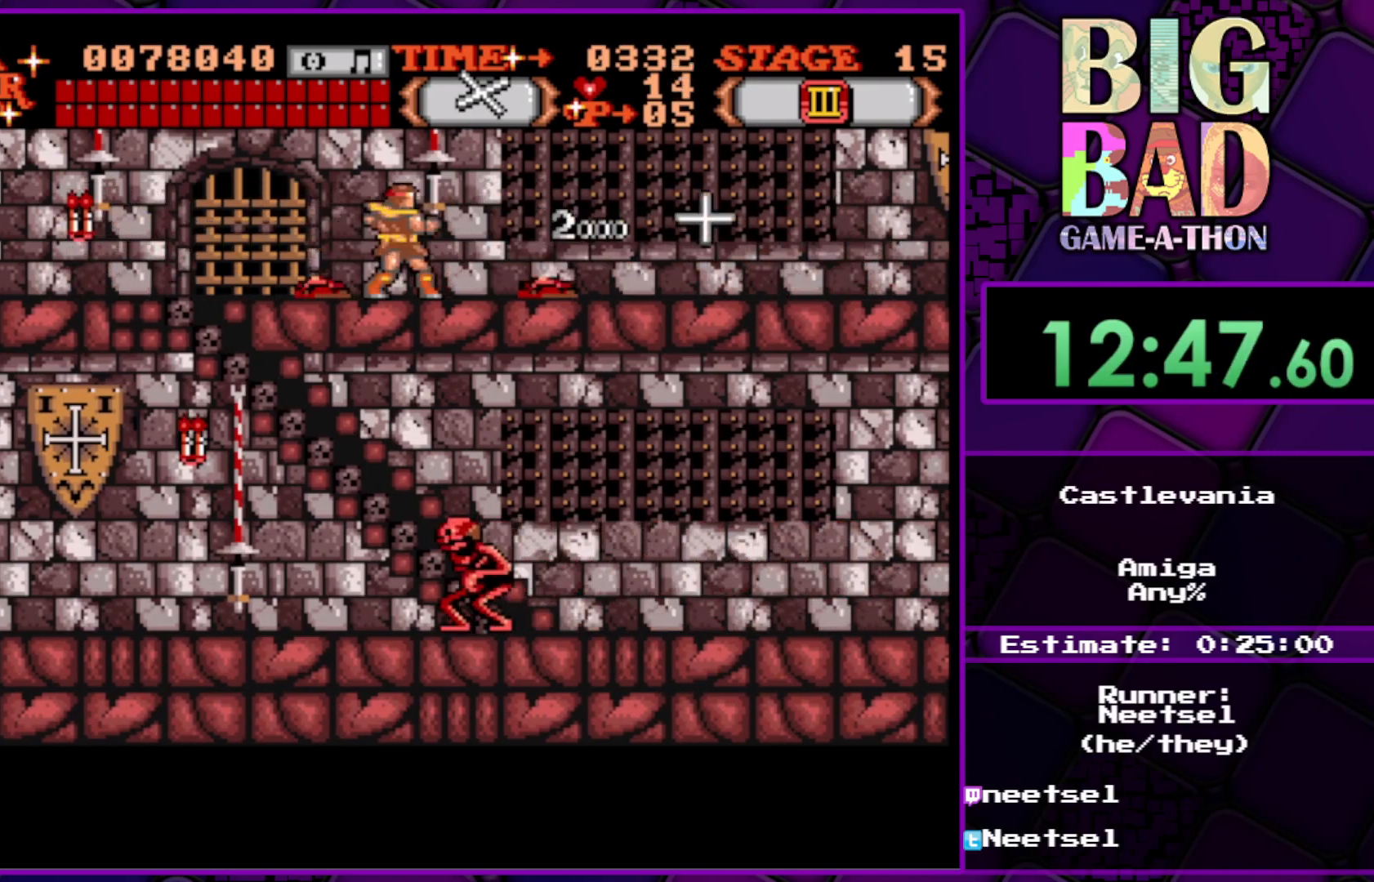
{"buttons": ["DPAD_RIGHT"], "right_stick": "center", "events": []}
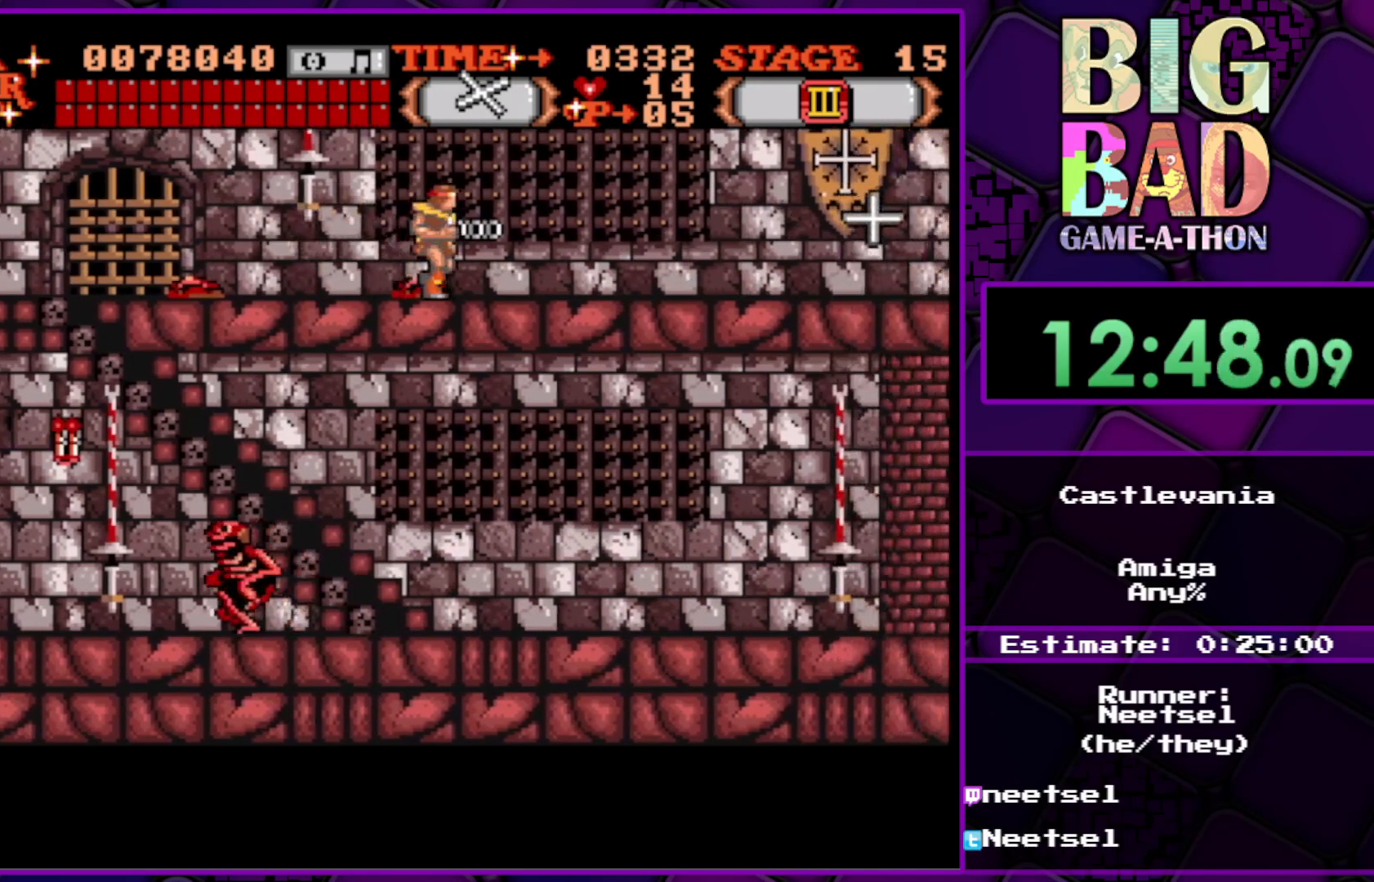
{"buttons": ["DPAD_RIGHT"], "right_stick": "center", "events": []}
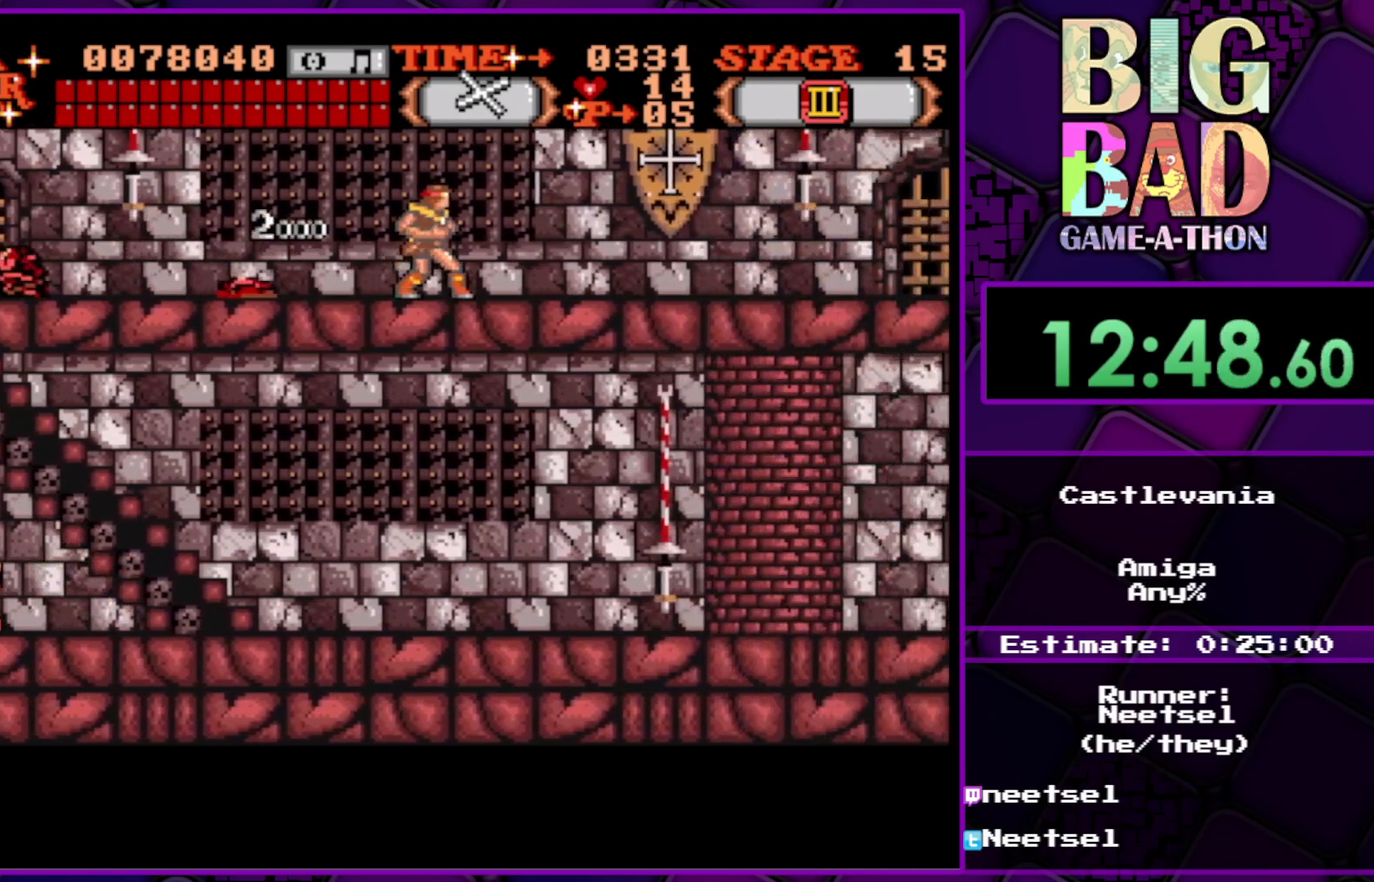
{"buttons": ["DPAD_RIGHT"], "right_stick": "center", "events": []}
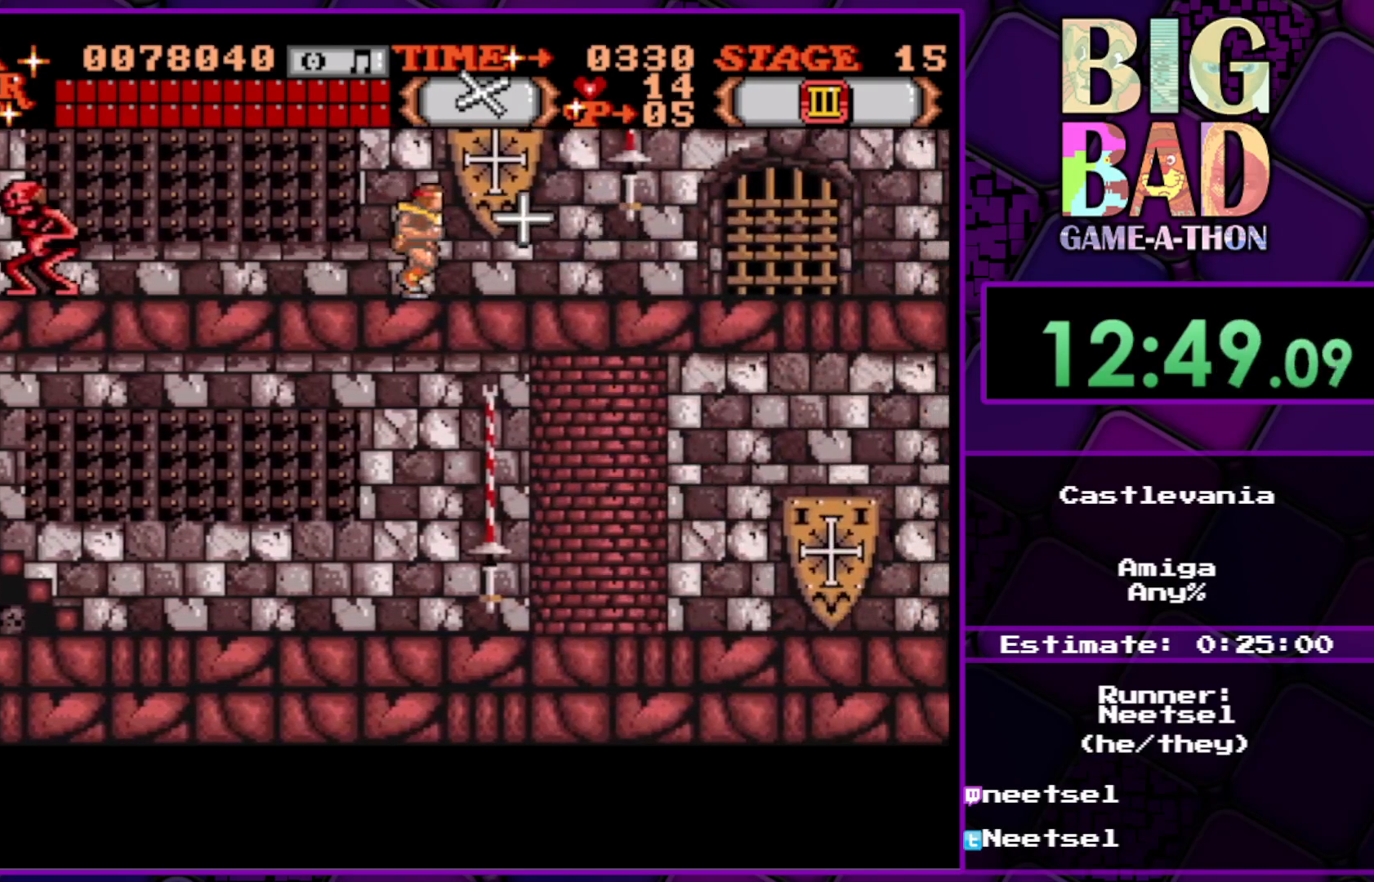
{"buttons": ["DPAD_RIGHT"], "right_stick": "center", "events": []}
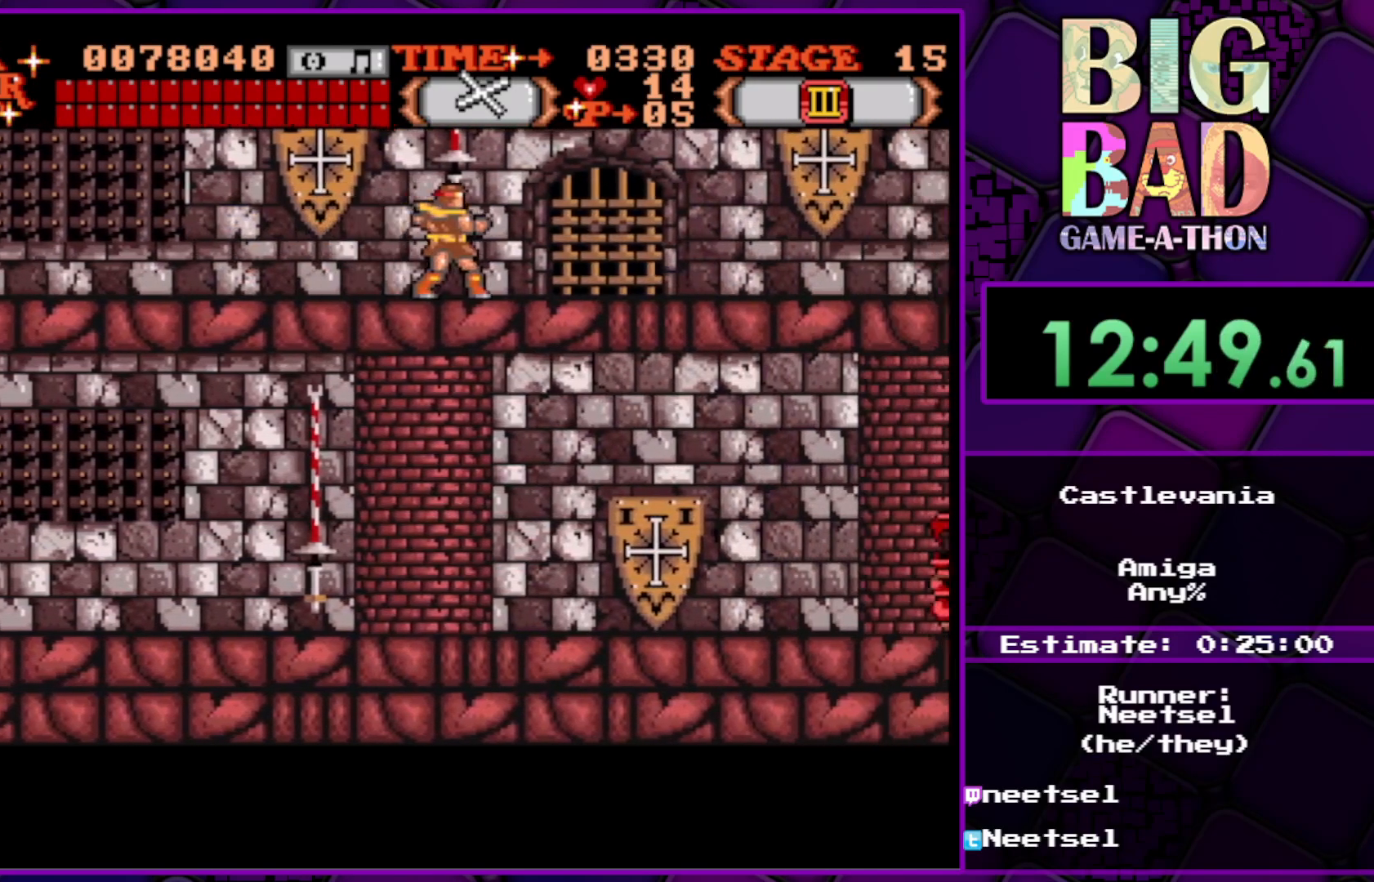
{"buttons": ["DPAD_RIGHT"], "right_stick": "center", "events": []}
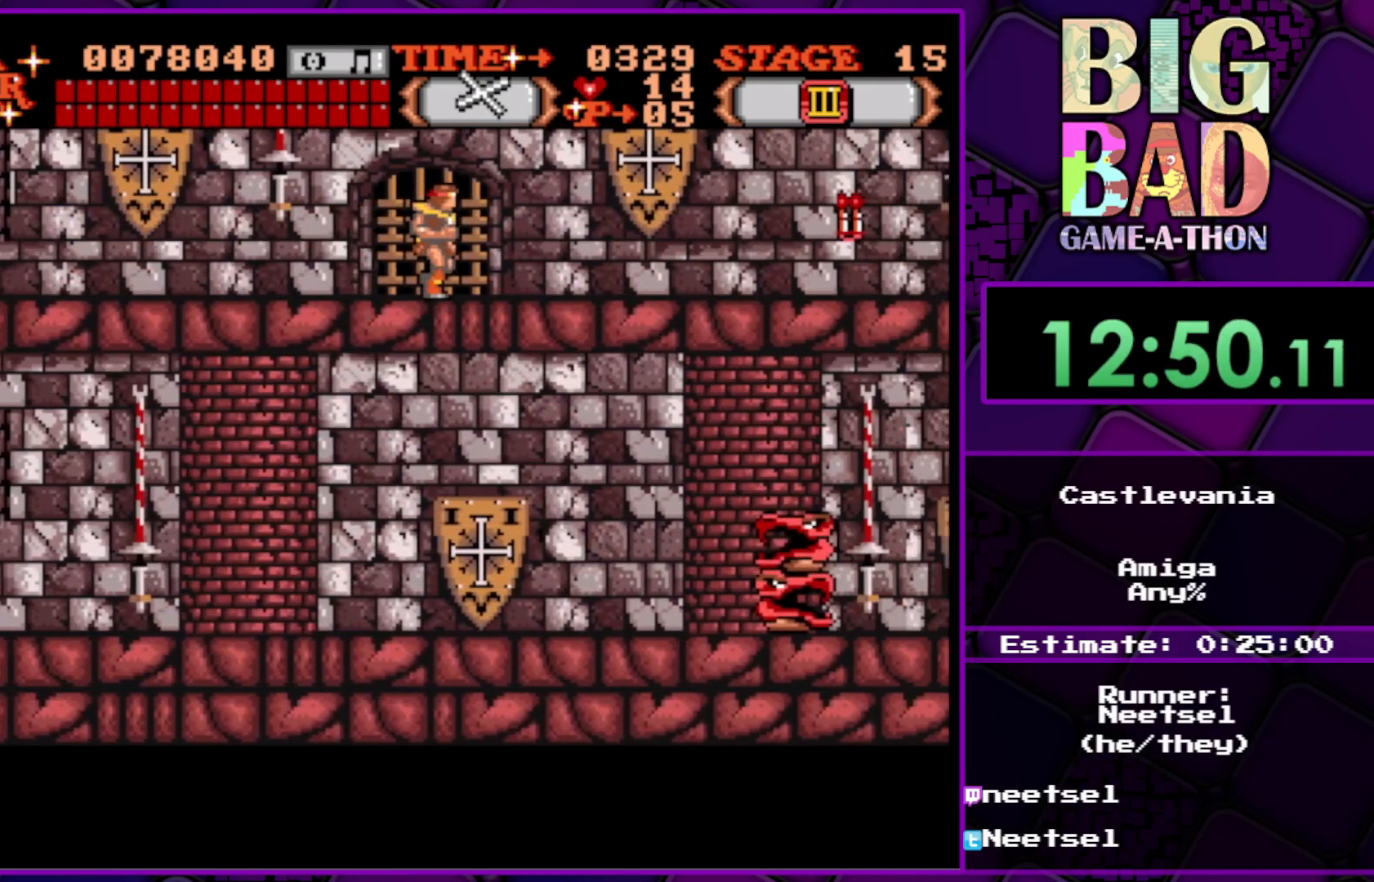
{"buttons": ["DPAD_RIGHT"], "right_stick": "center", "events": []}
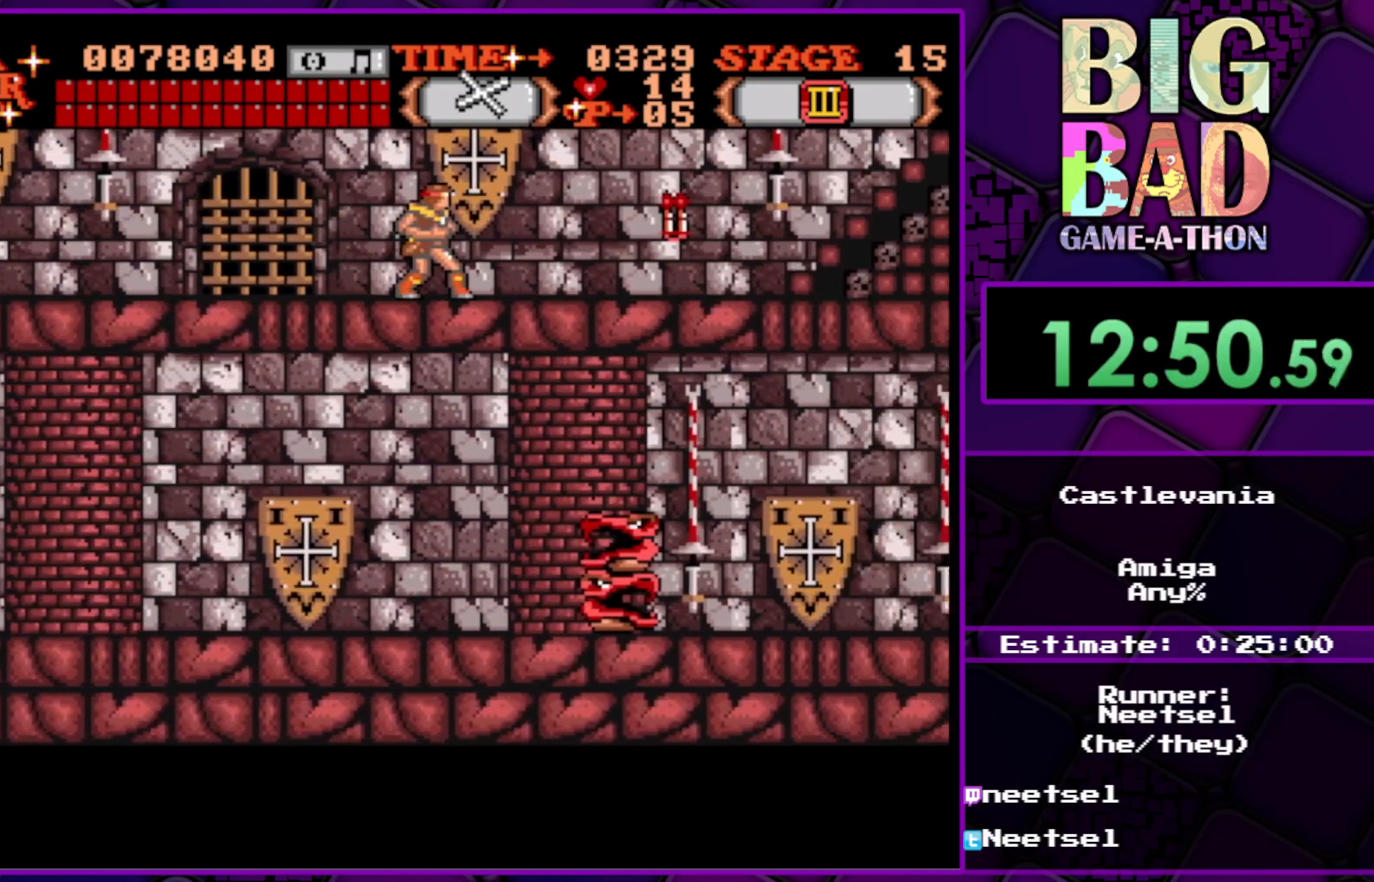
{"buttons": ["DPAD_RIGHT"], "right_stick": "center", "events": []}
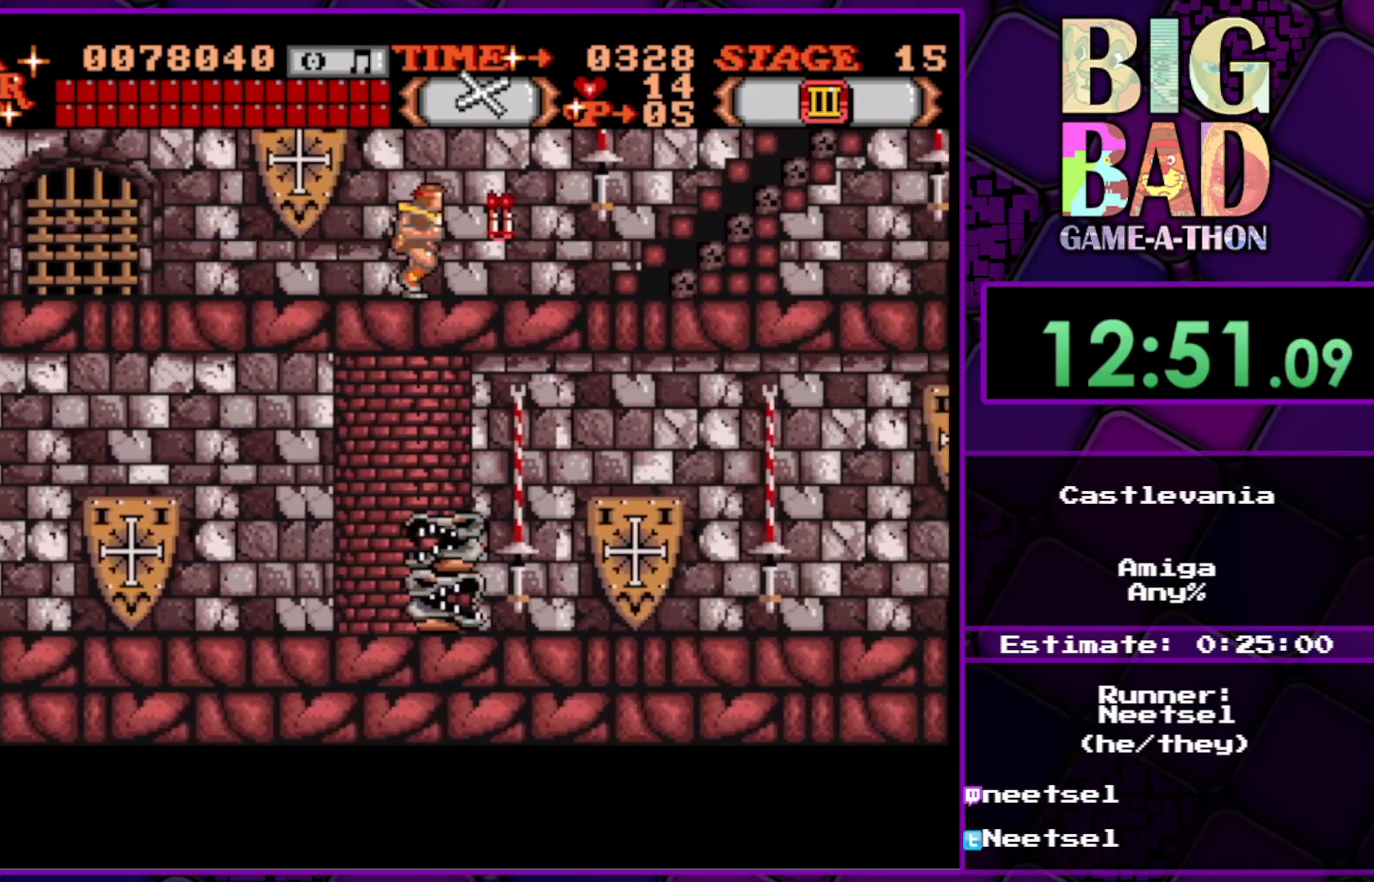
{"buttons": ["DPAD_RIGHT"], "right_stick": "center", "events": []}
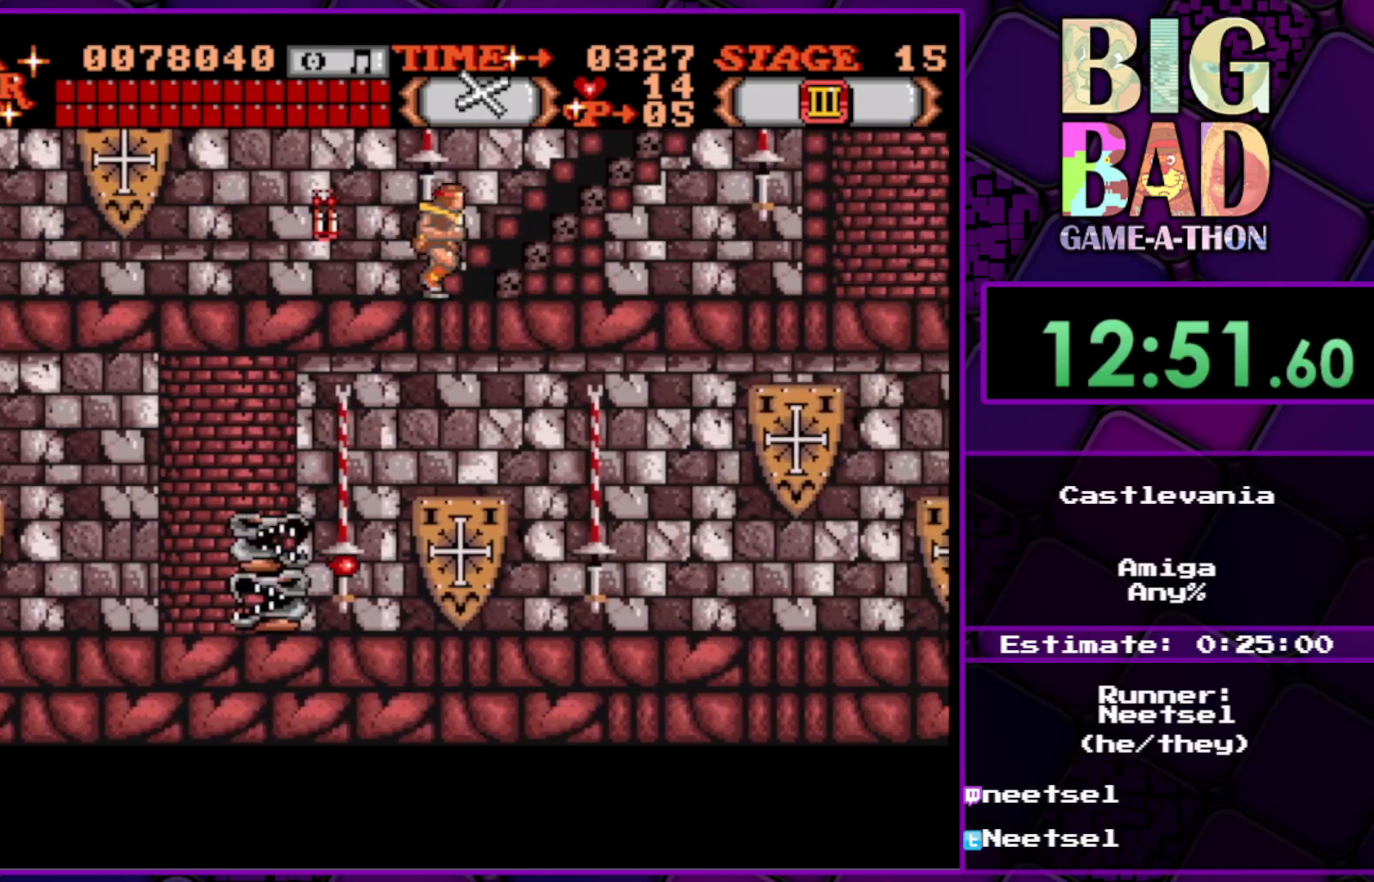
{"buttons": ["DPAD_RIGHT"], "right_stick": "center", "events": []}
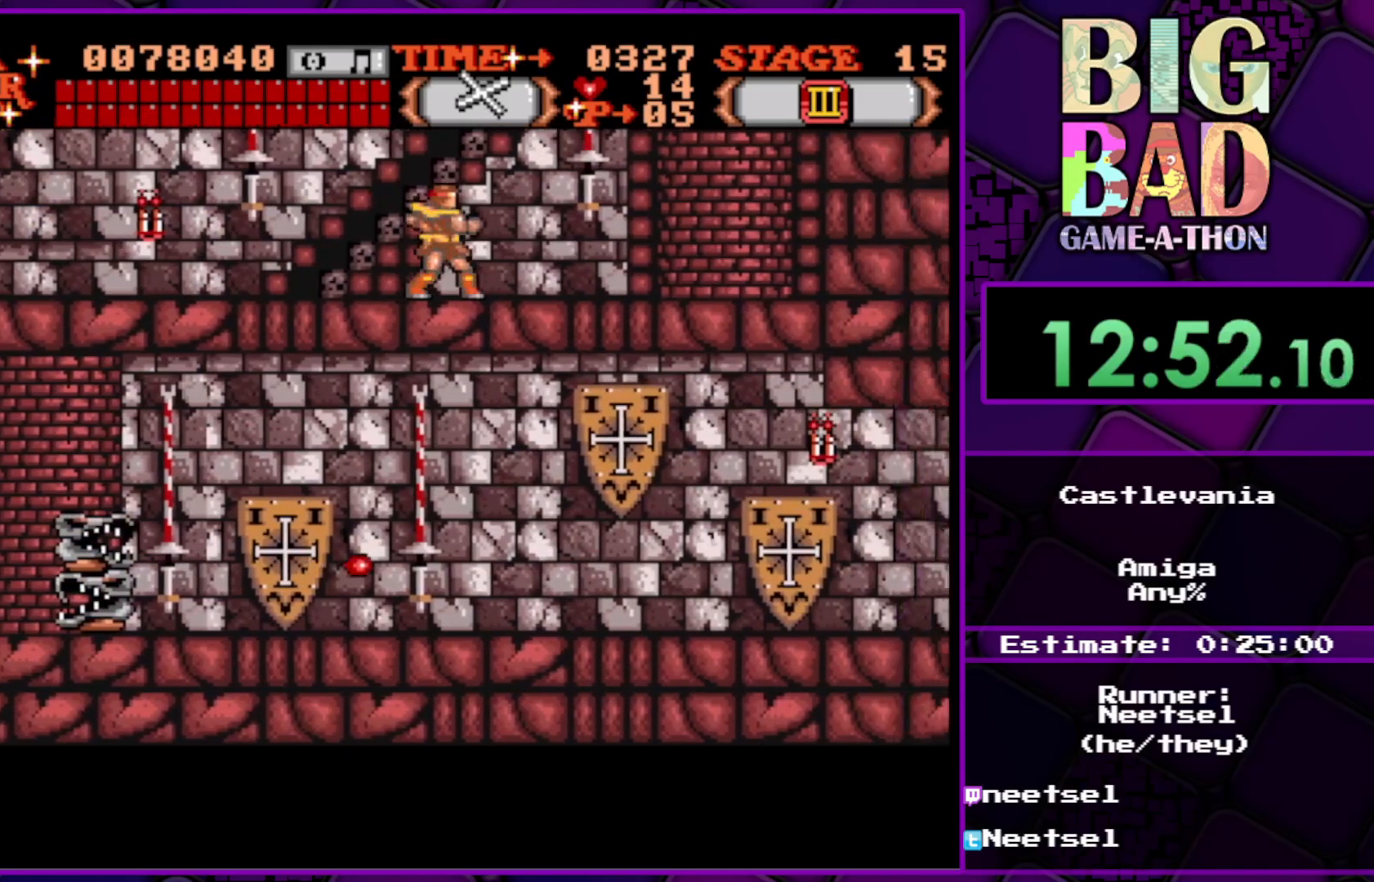
{"buttons": ["A"], "right_stick": "center", "events": [[417, "A", "down"], [500, "DPAD_RIGHT", "up"]]}
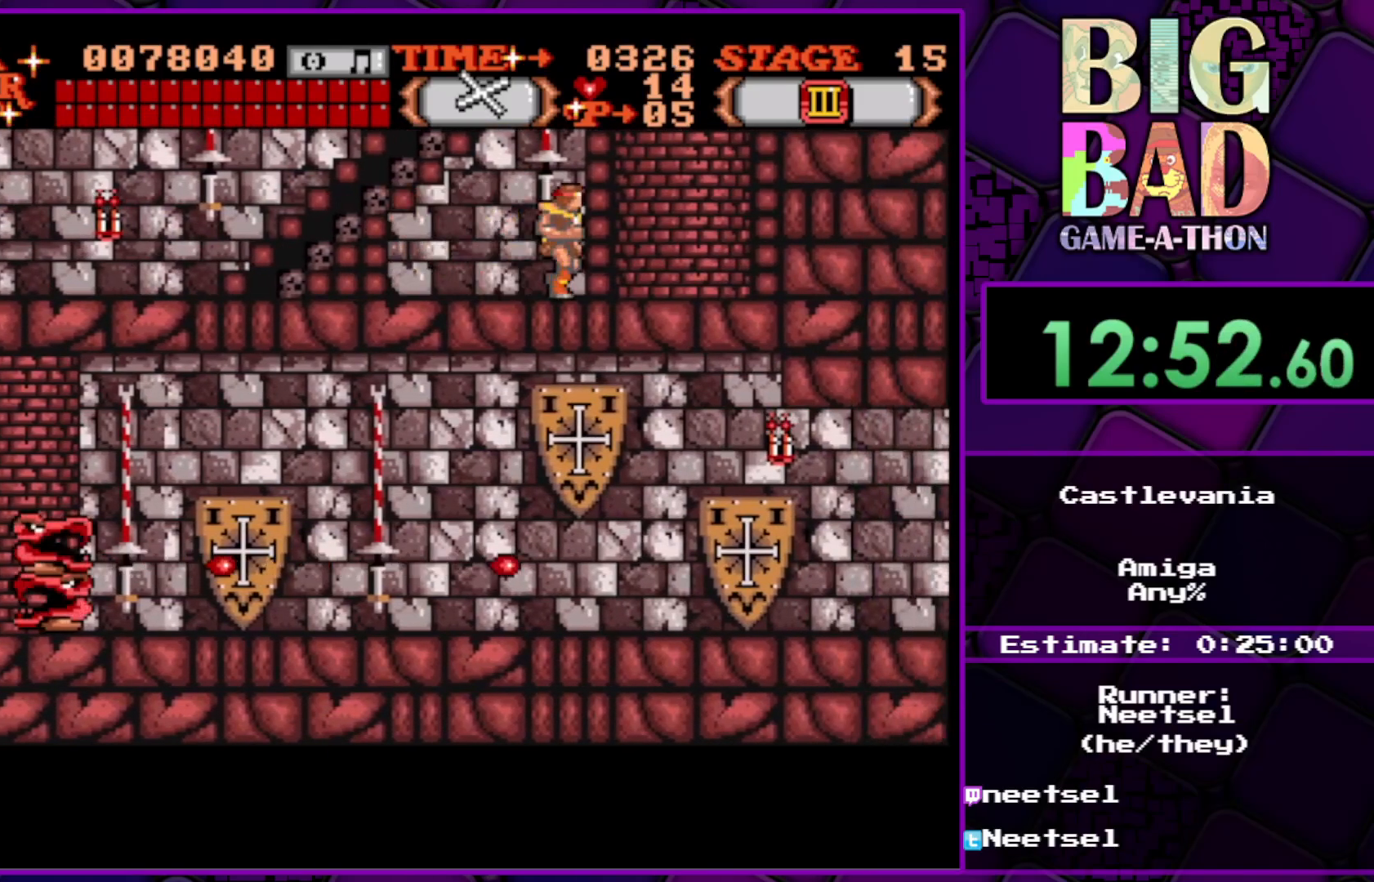
{"buttons": ["DPAD_DOWN"], "right_stick": "center", "events": [[67, "A", "up"], [433, "DPAD_DOWN", "down"]]}
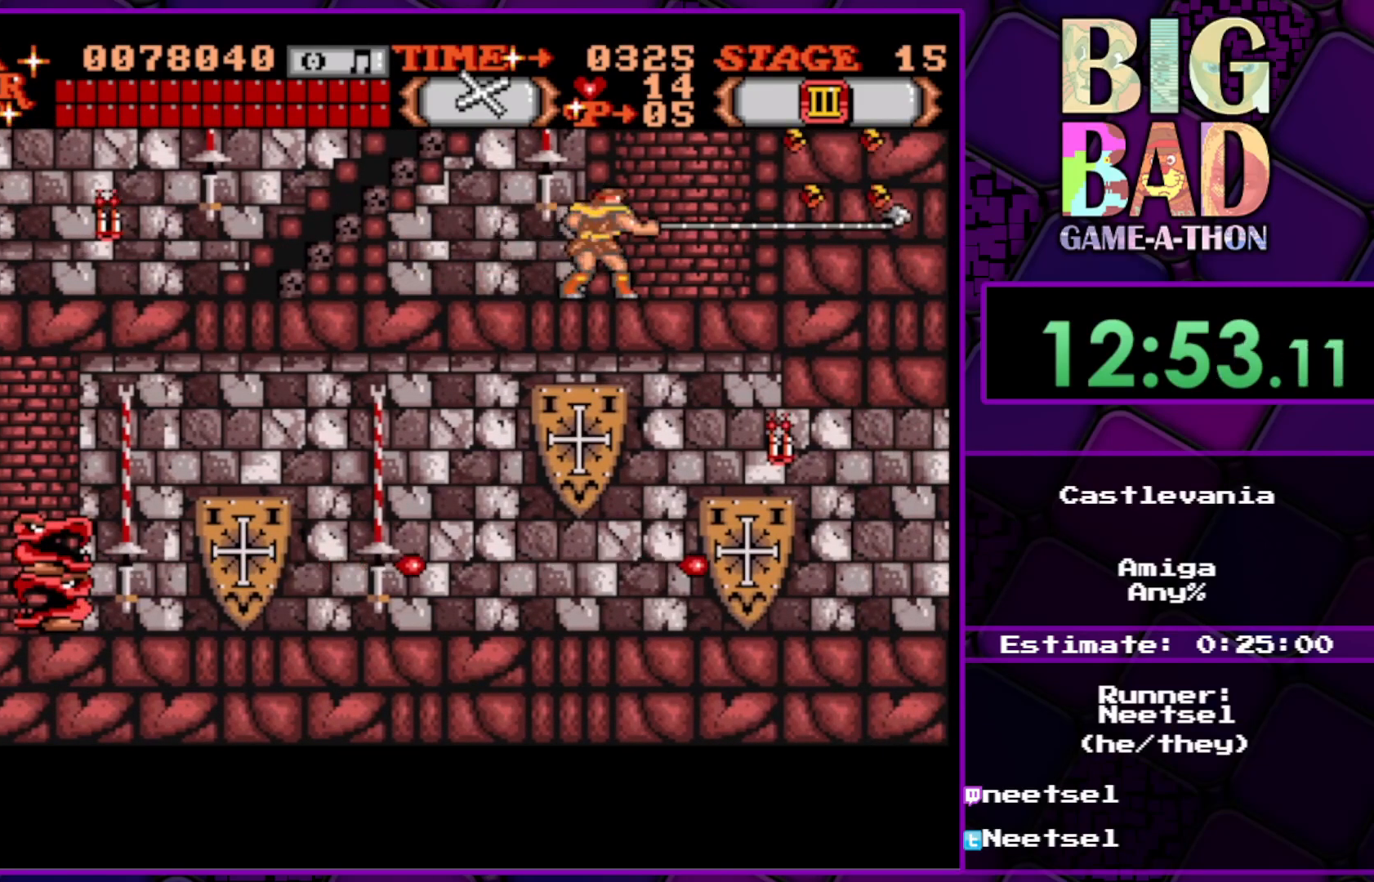
{"buttons": ["DPAD_DOWN"], "right_stick": "center", "events": [[67, "A", "down"], [217, "A", "up"]]}
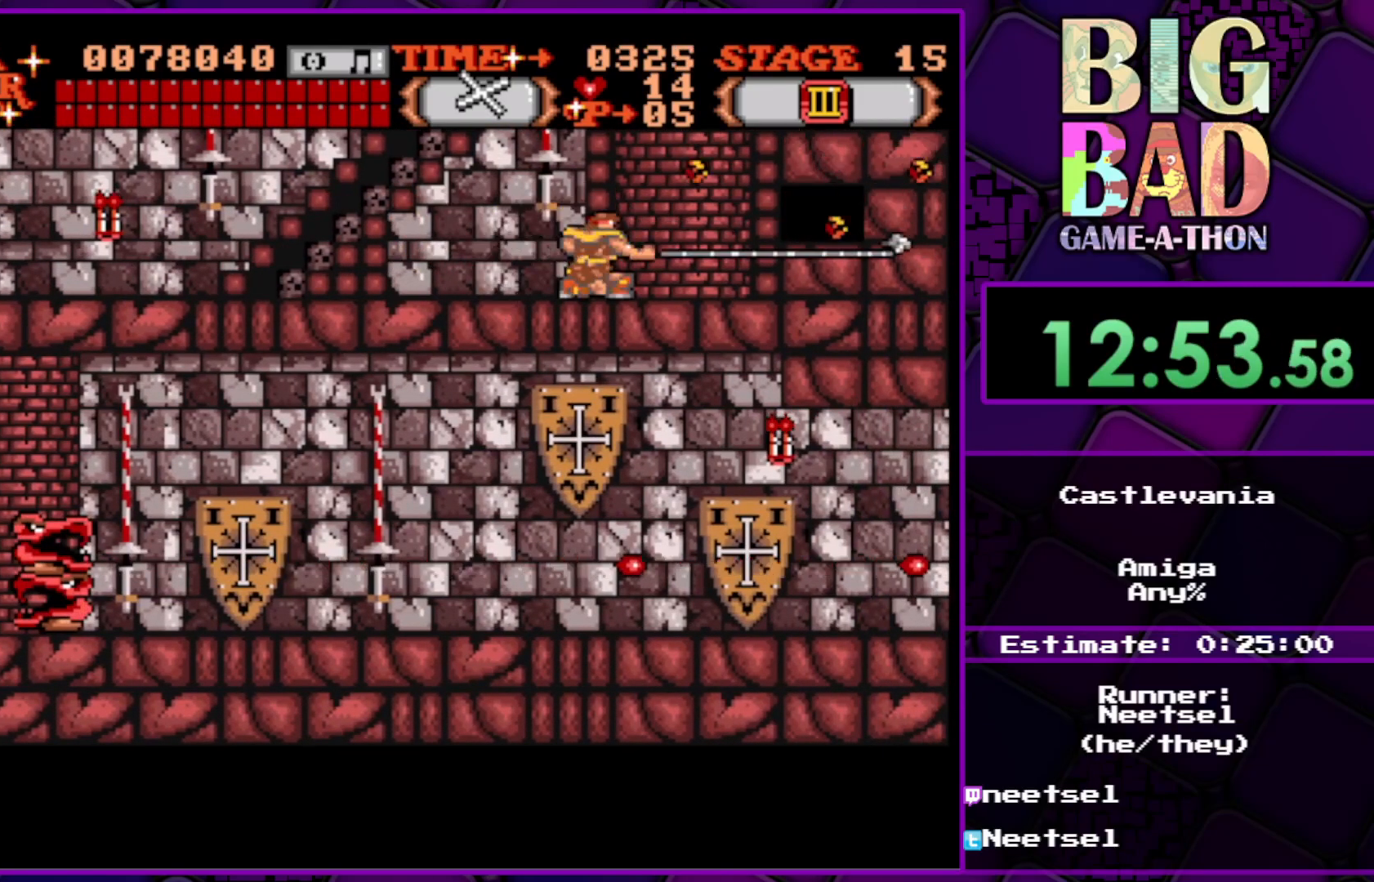
{"buttons": ["DPAD_RIGHT"], "right_stick": "center", "events": [[33, "DPAD_DOWN", "up"], [50, "DPAD_RIGHT", "down"]]}
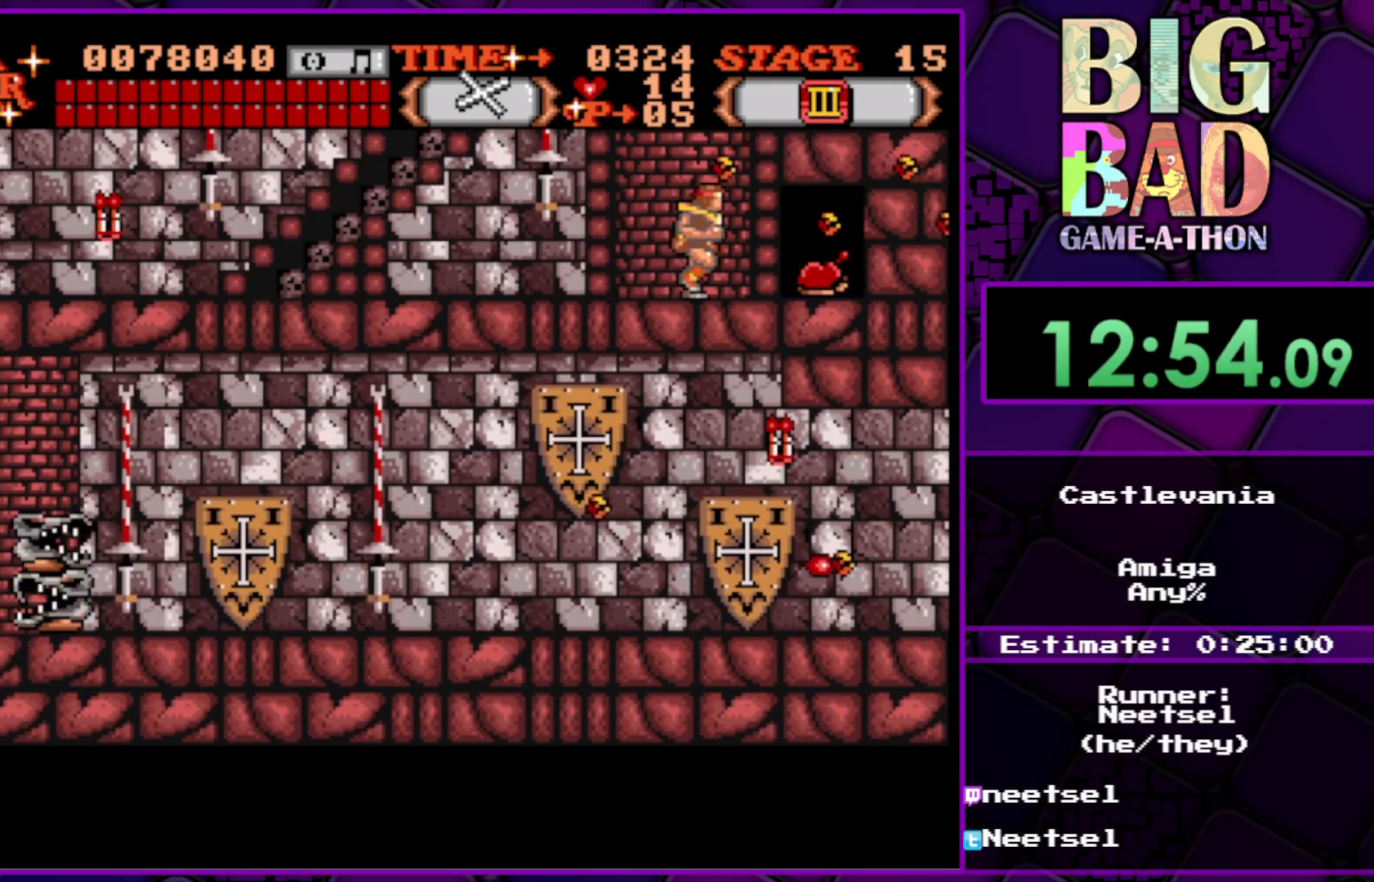
{"buttons": ["DPAD_LEFT"], "right_stick": "center", "events": [[217, "DPAD_RIGHT", "up"], [283, "DPAD_LEFT", "down"]]}
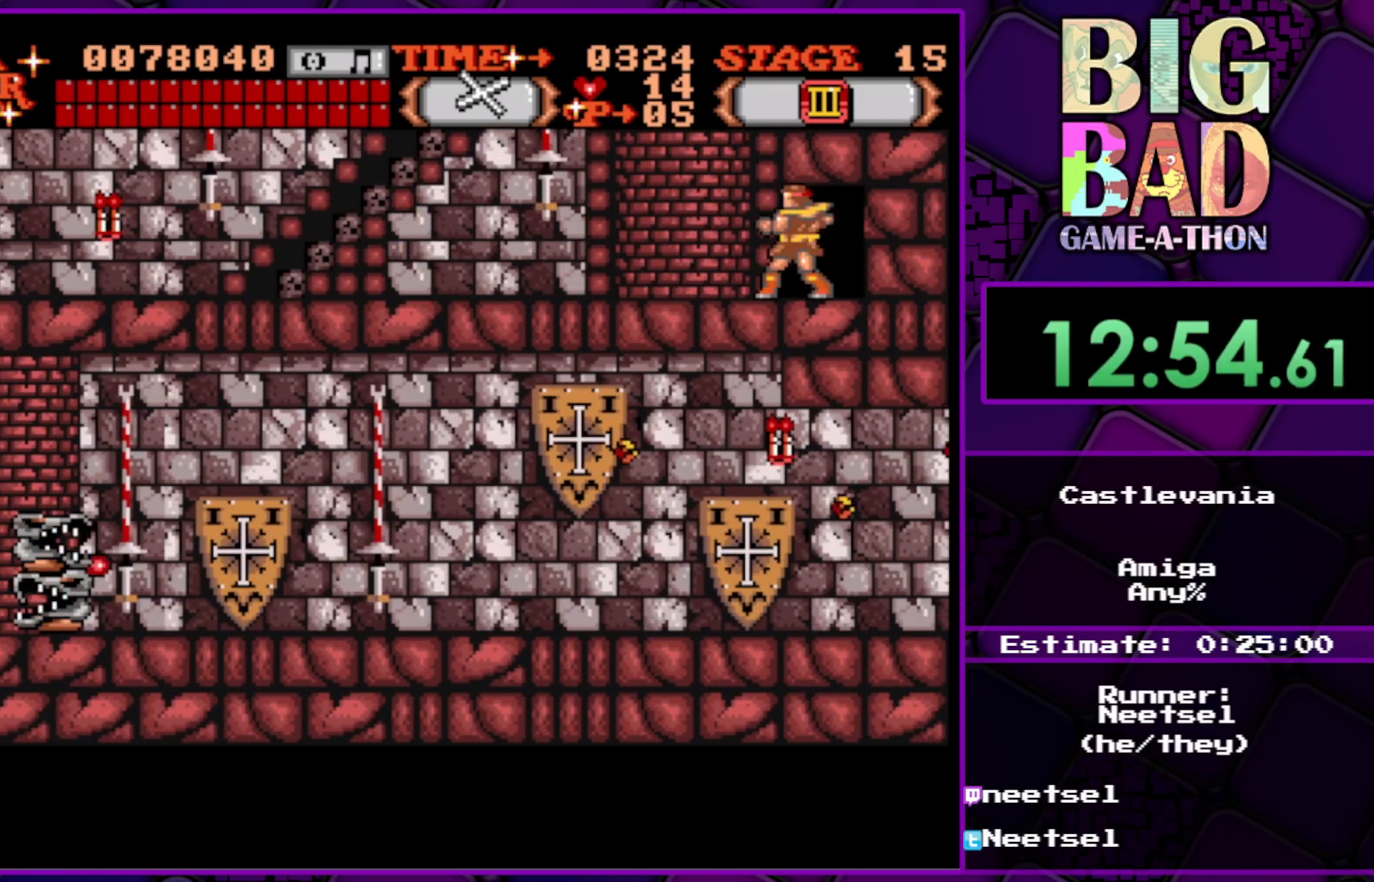
{"buttons": ["DPAD_LEFT"], "right_stick": "center", "events": []}
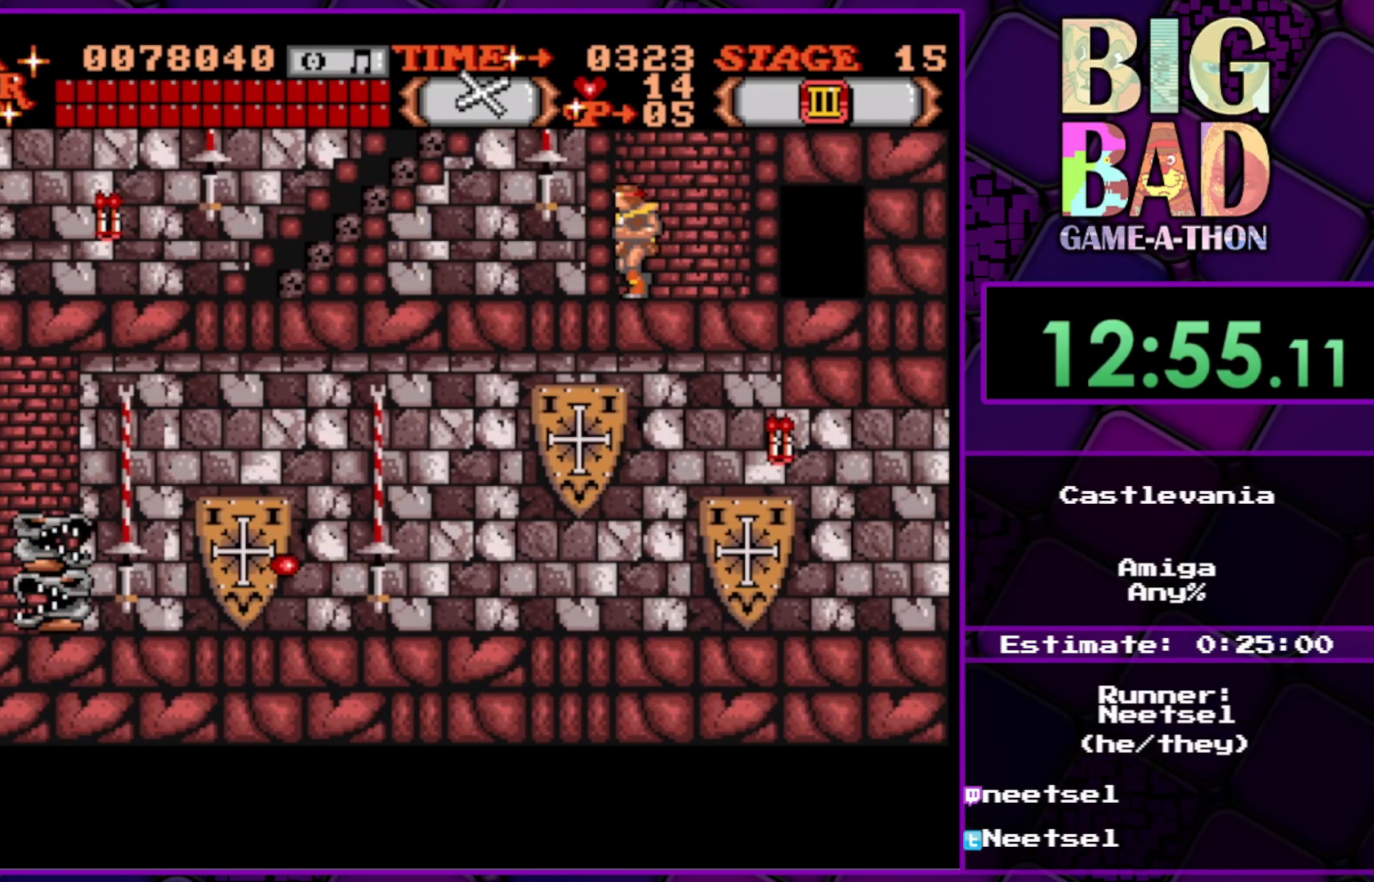
{"buttons": ["DPAD_UP", "DPAD_LEFT"], "right_stick": "center", "events": [[33, "DPAD_UP", "down"]]}
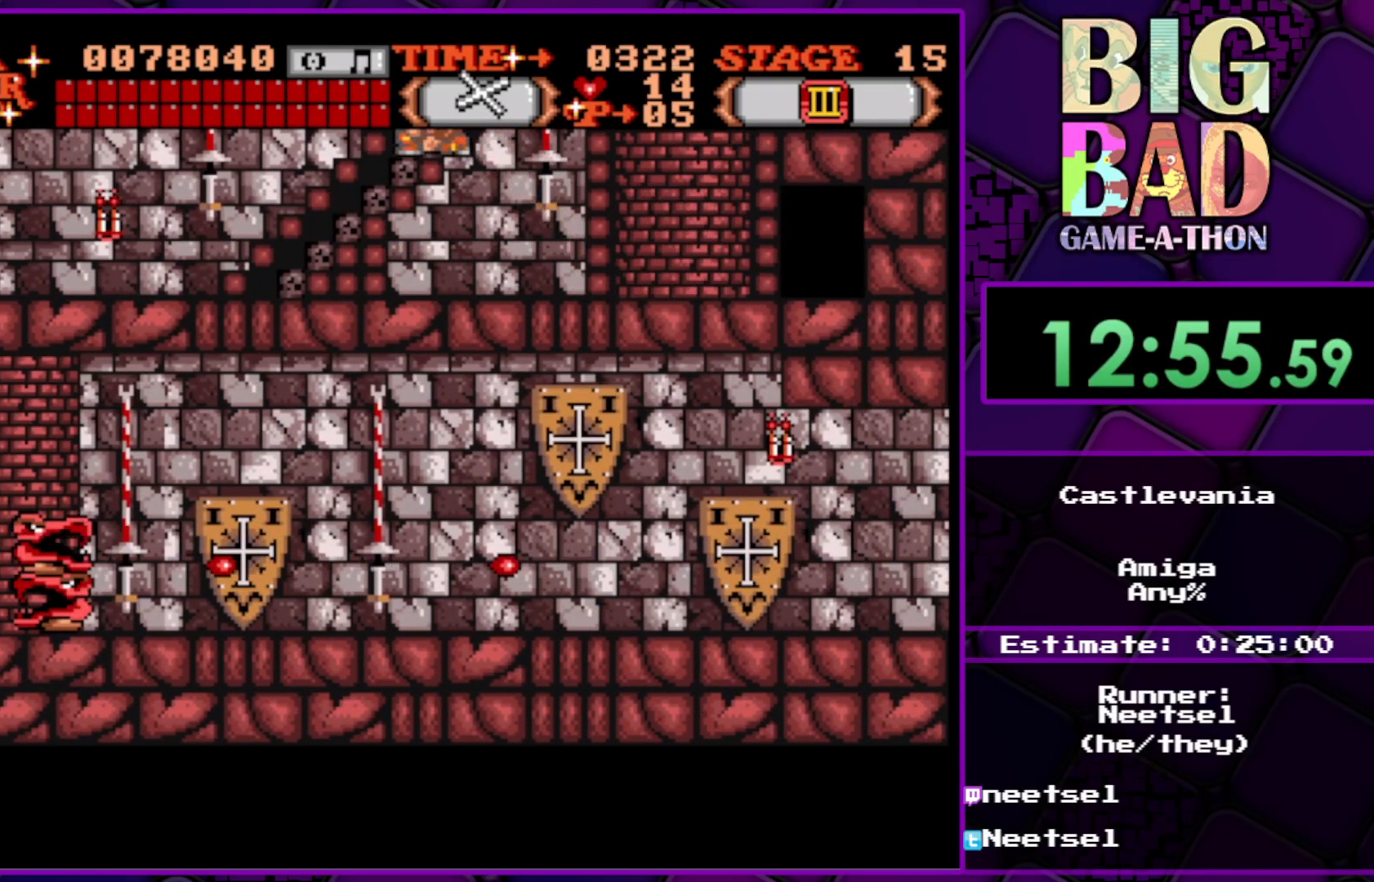
{"buttons": [], "right_stick": "center", "events": [[183, "DPAD_LEFT", "up"], [500, "DPAD_UP", "up"]]}
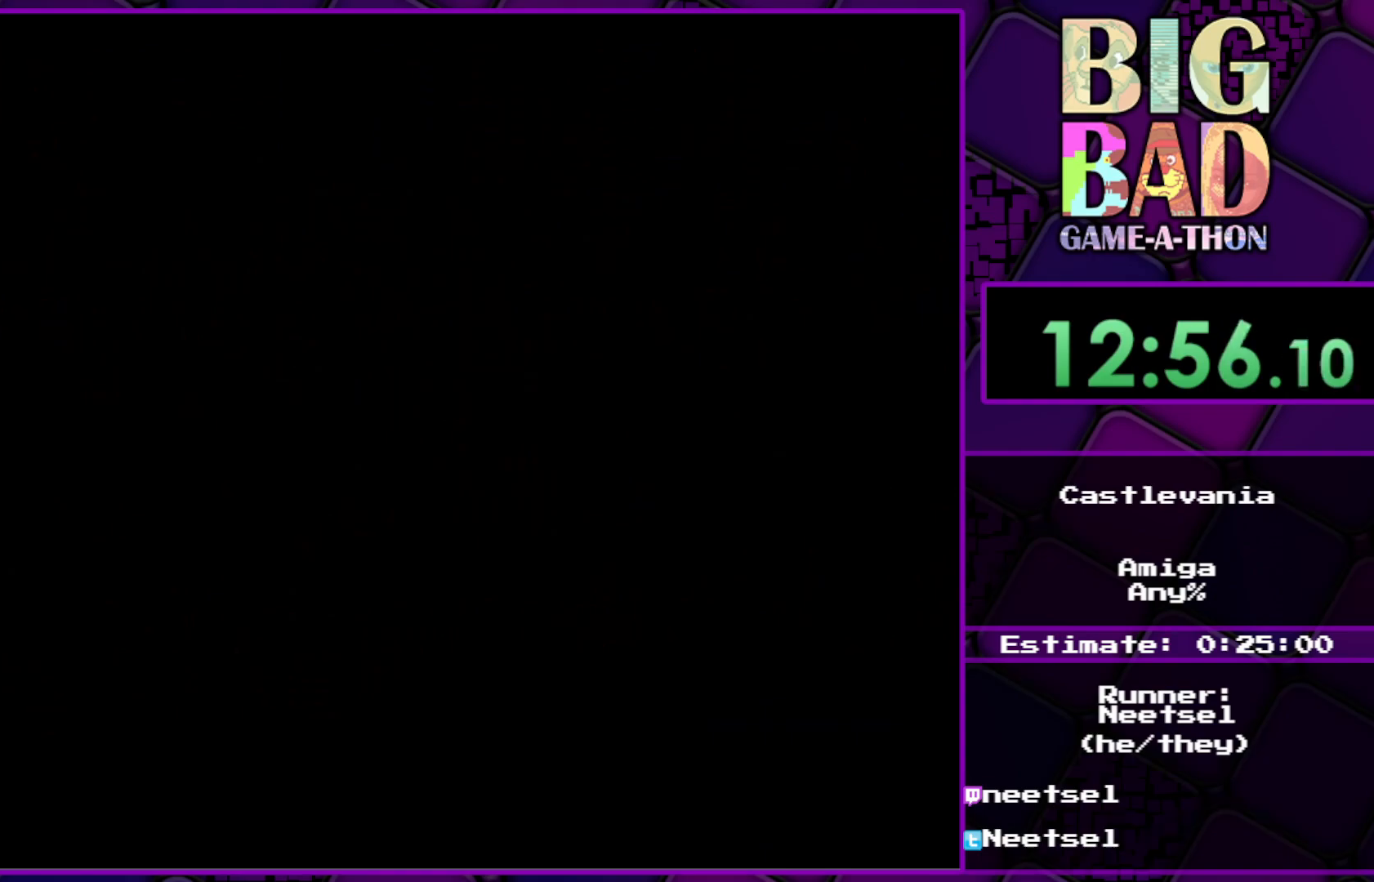
{"buttons": [], "right_stick": "center", "events": []}
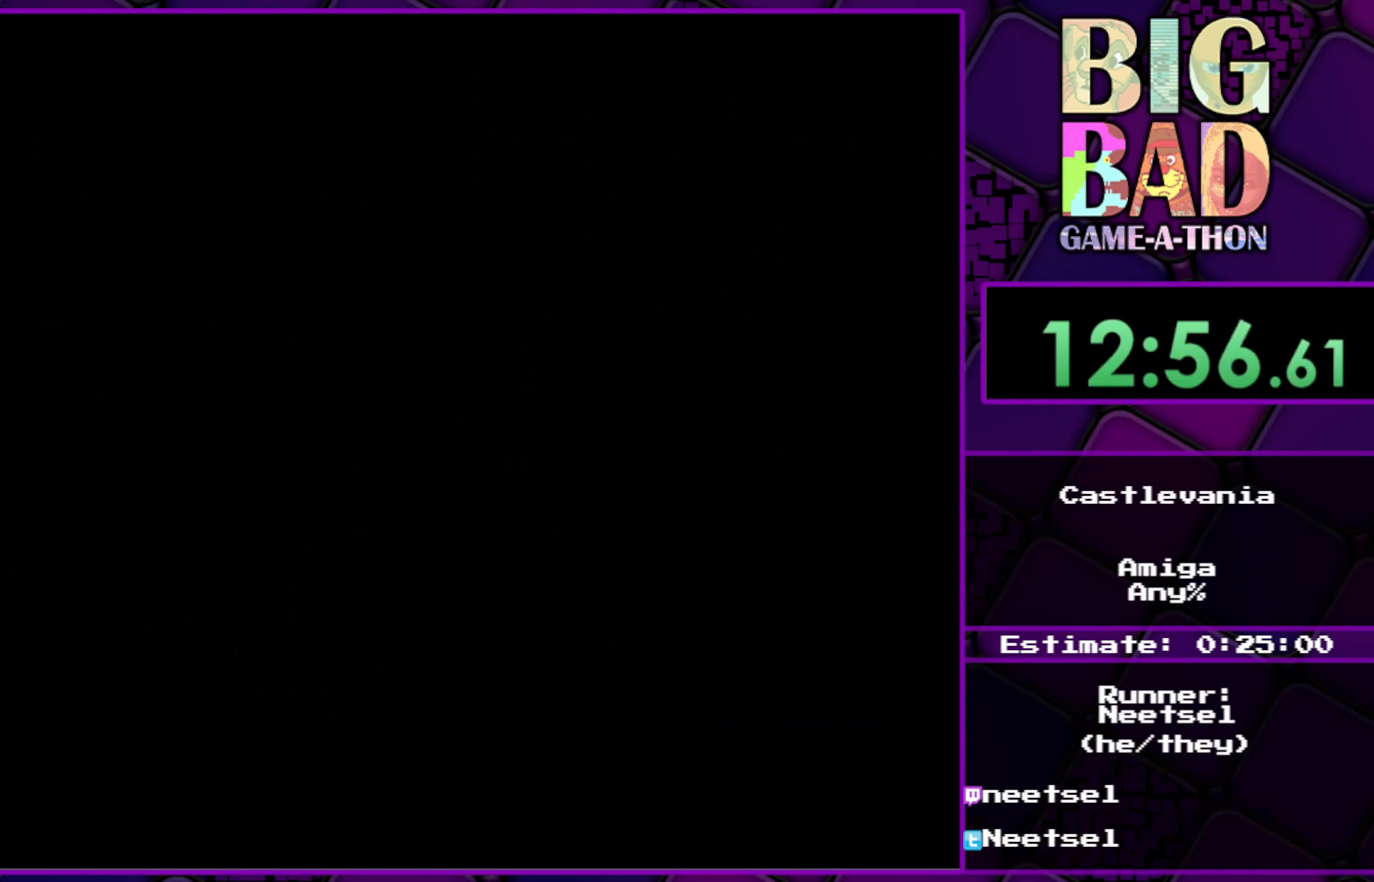
{"buttons": [], "right_stick": "center", "events": []}
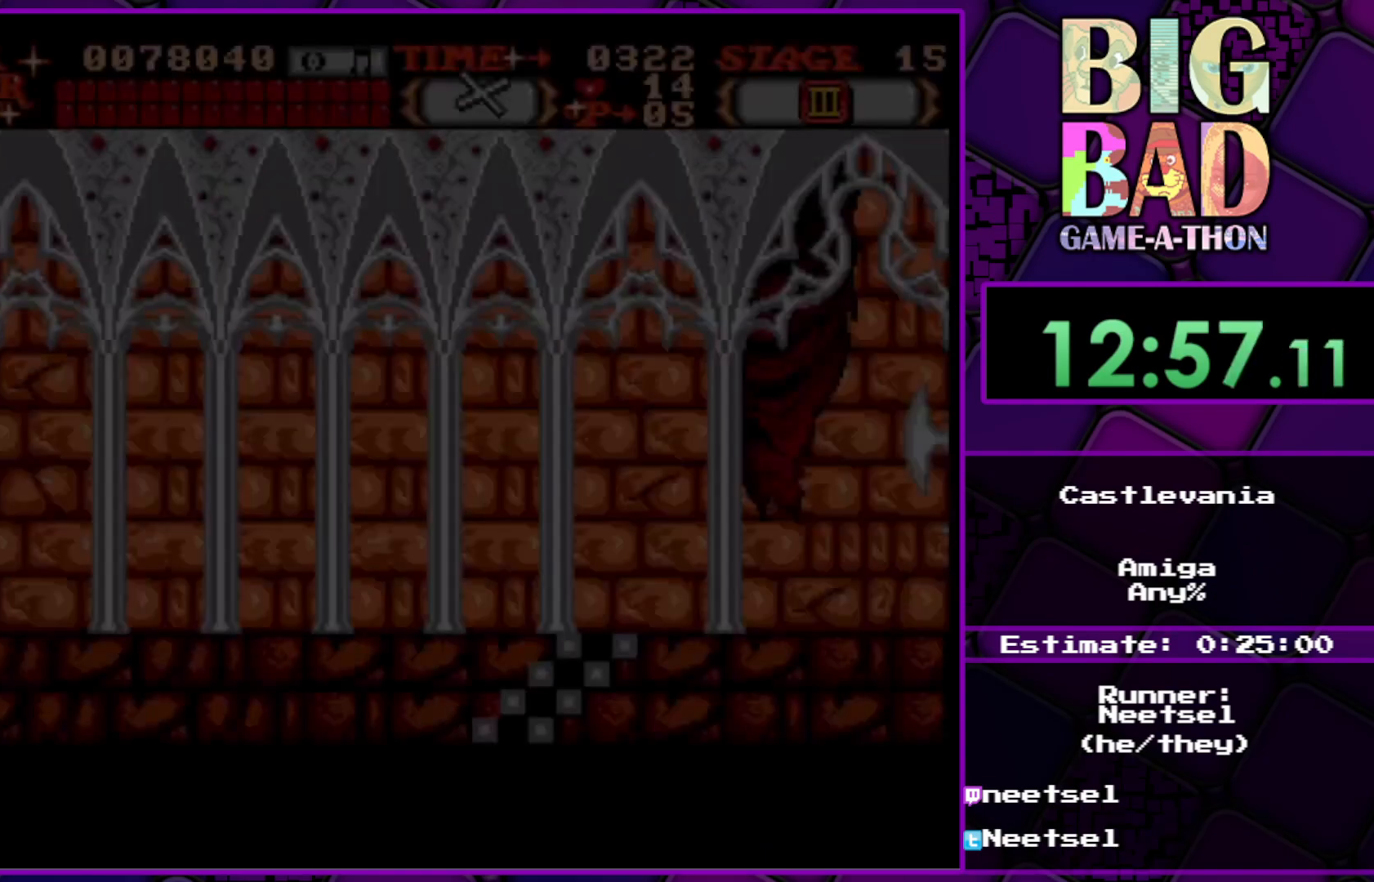
{"buttons": [], "right_stick": "center", "events": []}
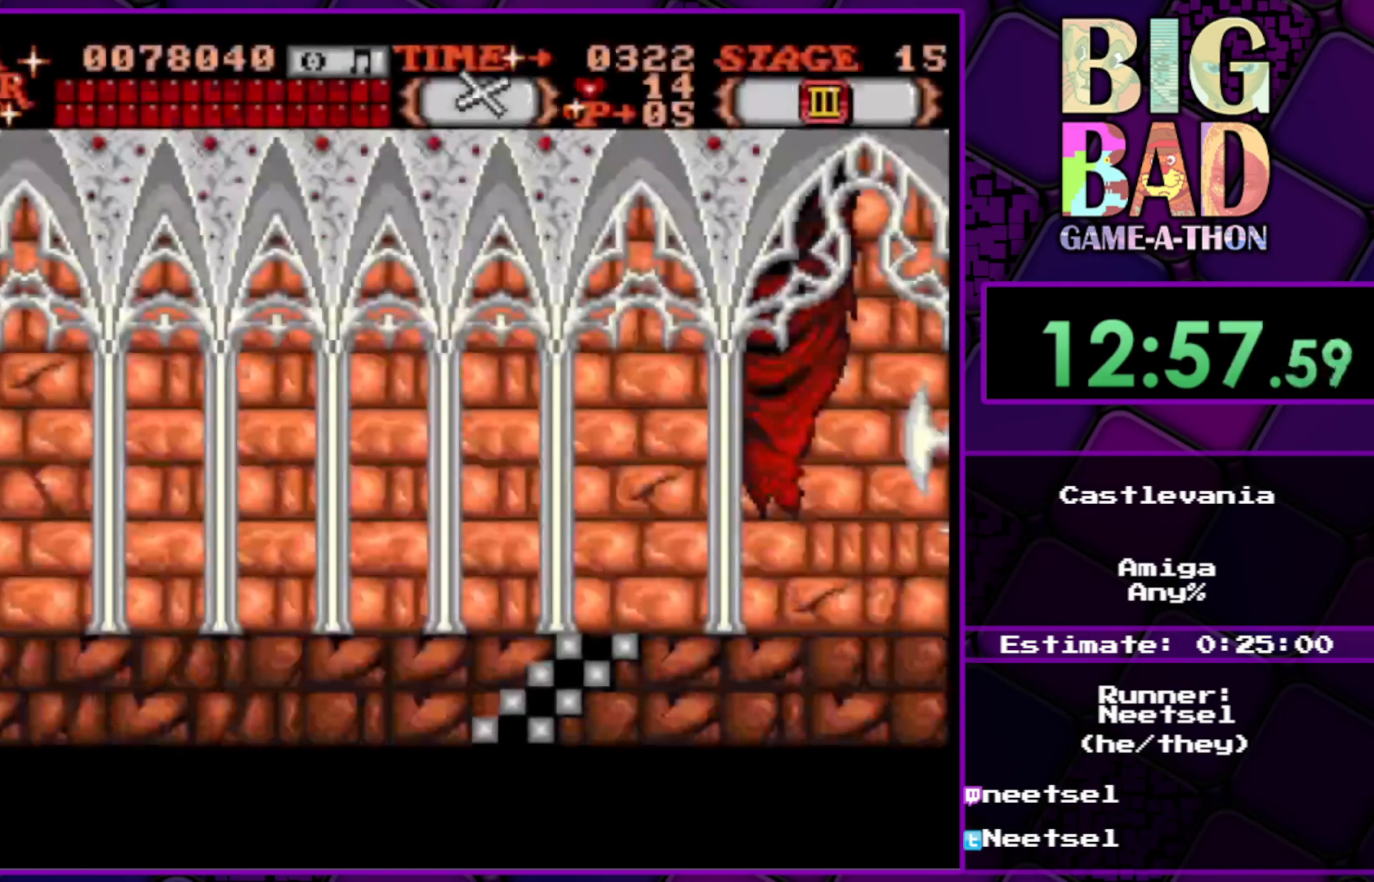
{"buttons": ["DPAD_UP", "DPAD_LEFT"], "right_stick": "center", "events": [[267, "DPAD_LEFT", "down"], [267, "DPAD_UP", "down"]]}
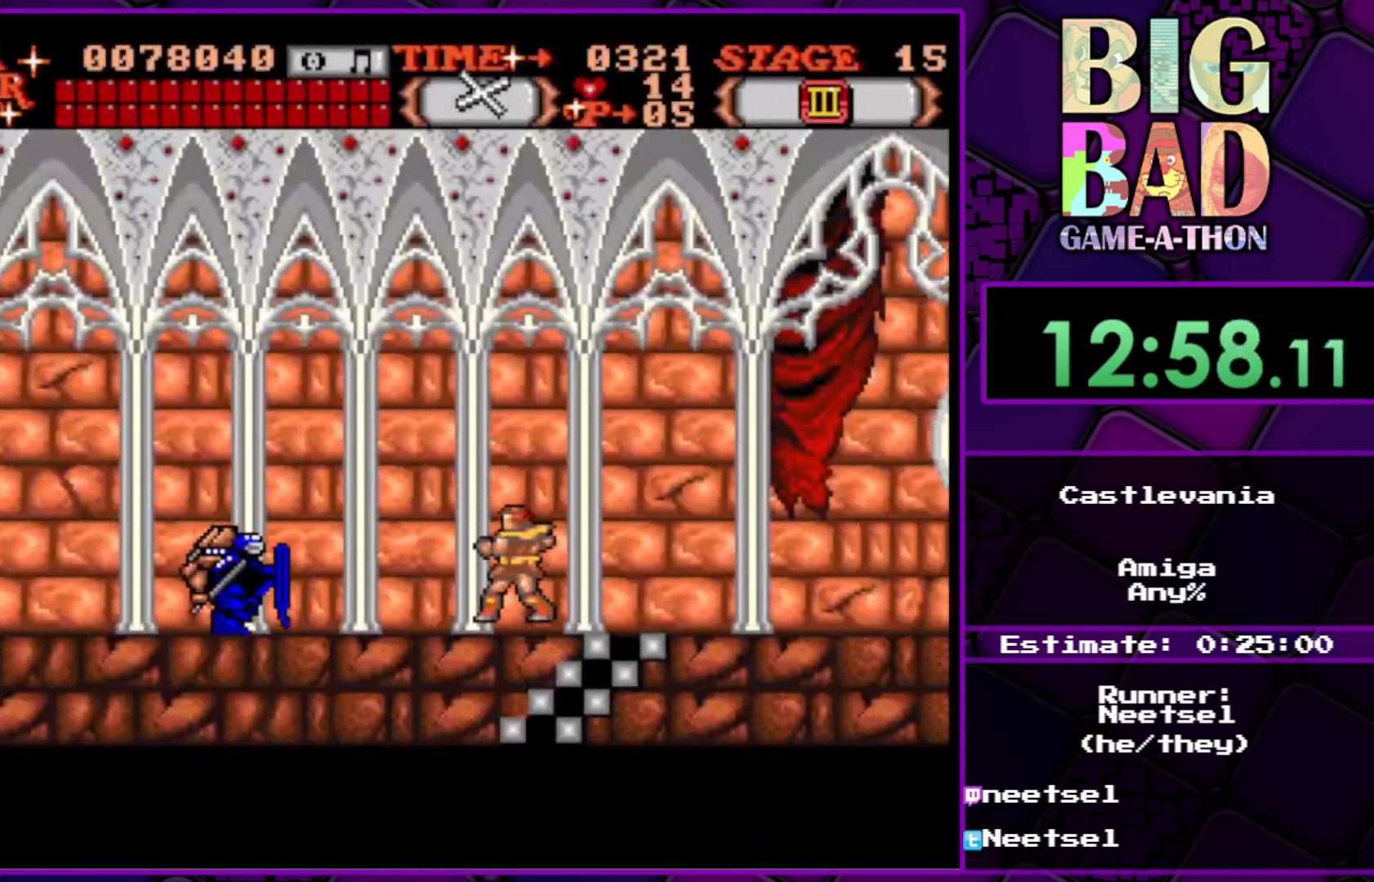
{"buttons": ["DPAD_LEFT"], "right_stick": "center", "events": [[150, "DPAD_UP", "up"]]}
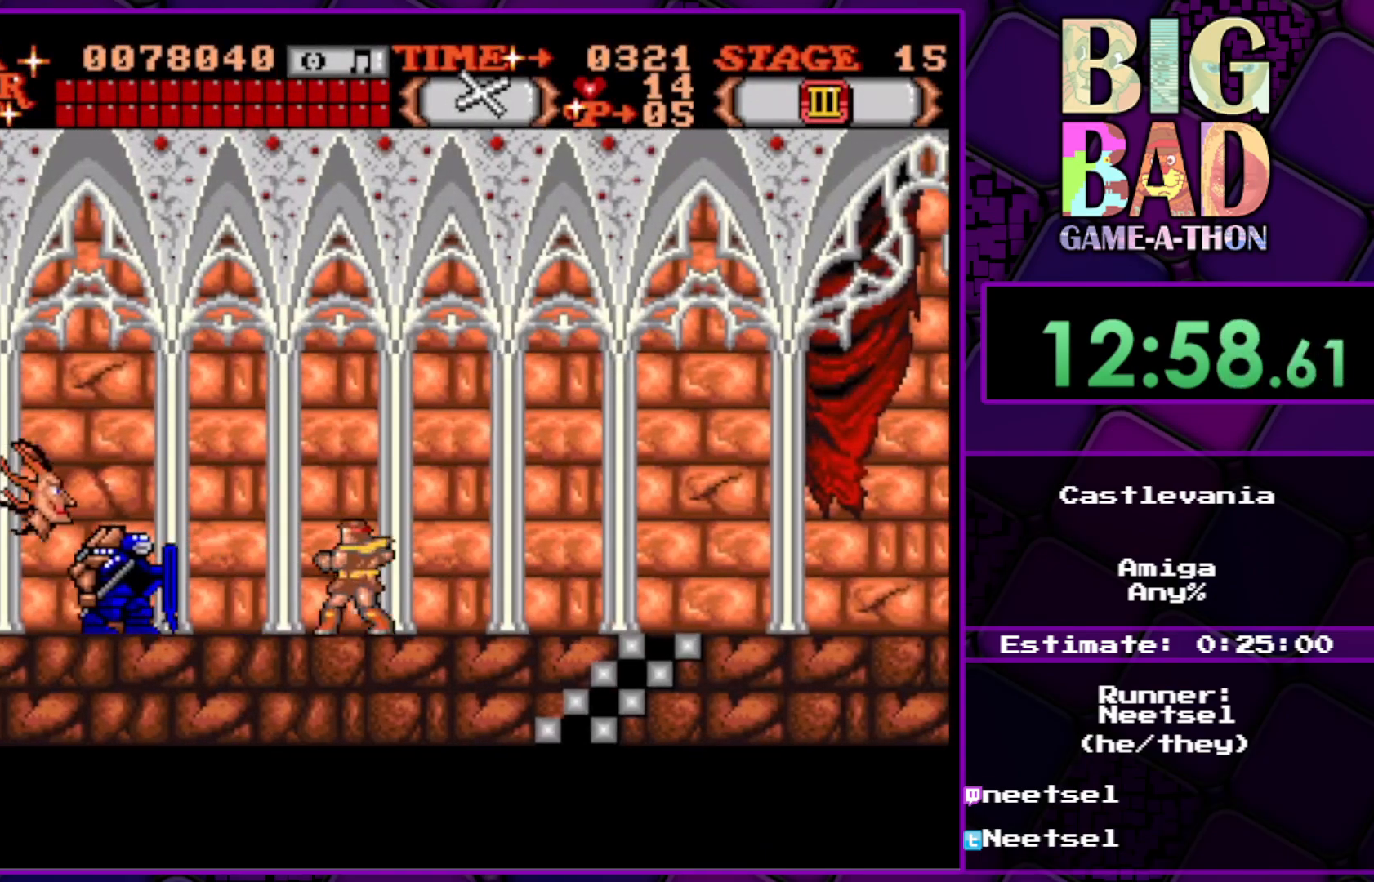
{"buttons": ["DPAD_LEFT"], "right_stick": "center", "events": []}
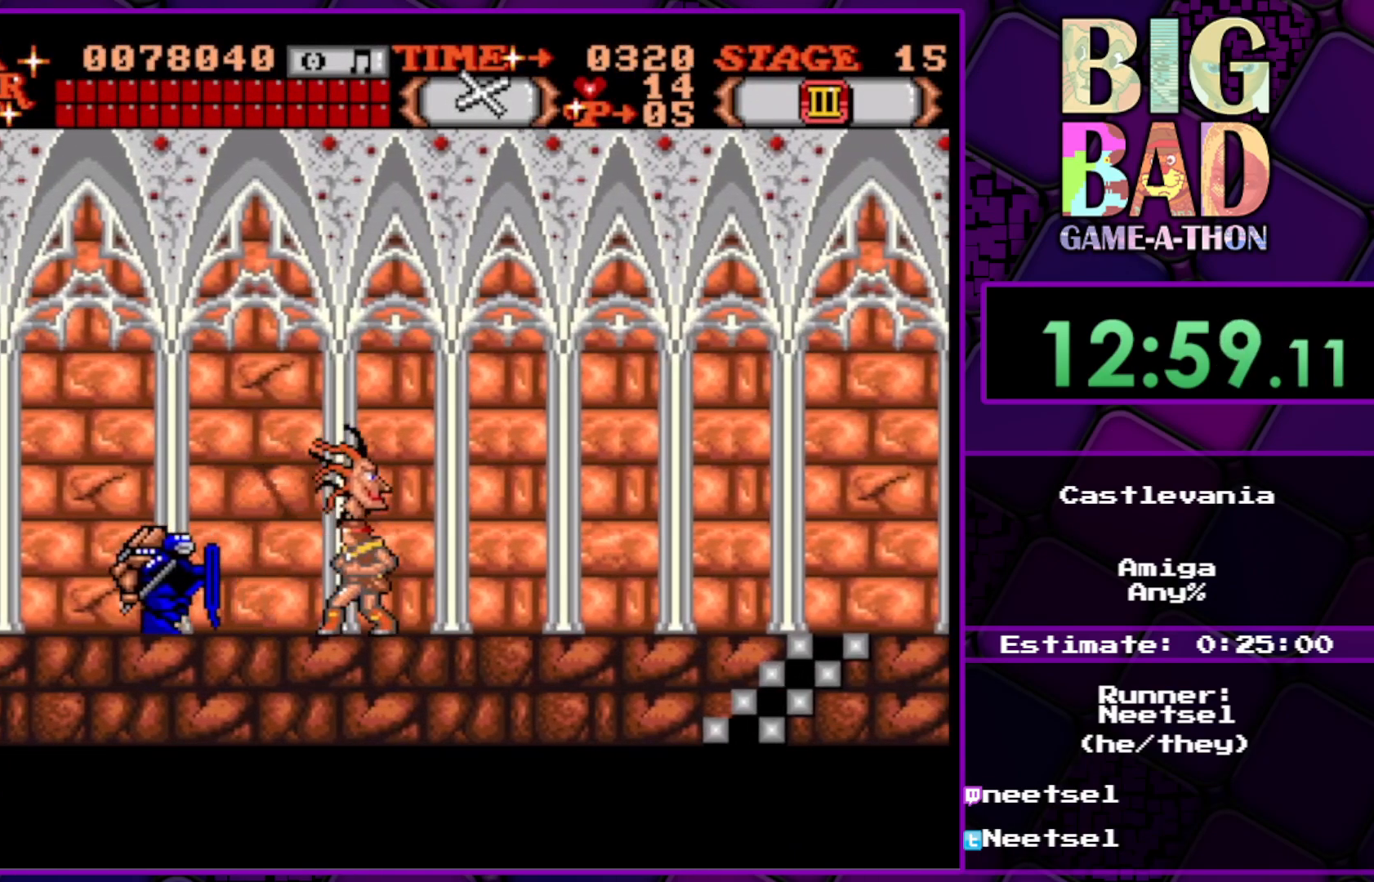
{"buttons": ["A", "DPAD_RIGHT"], "right_stick": "center", "events": [[100, "DPAD_LEFT", "up"], [167, "DPAD_RIGHT", "down"], [367, "A", "down"]]}
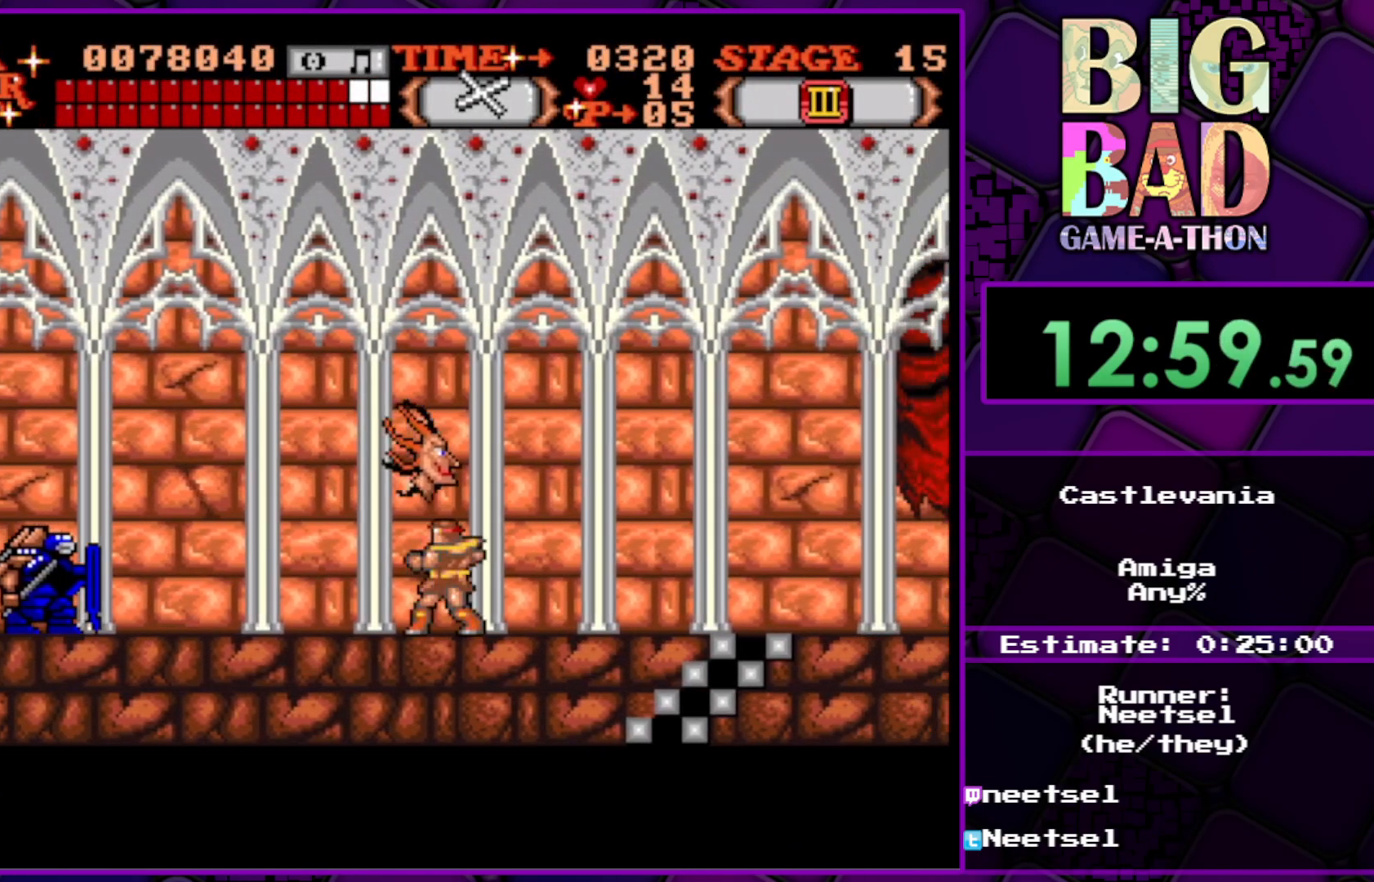
{"buttons": [], "right_stick": "center", "events": [[17, "A", "up"], [167, "DPAD_RIGHT", "up"], [267, "A", "down"], [417, "A", "up"]]}